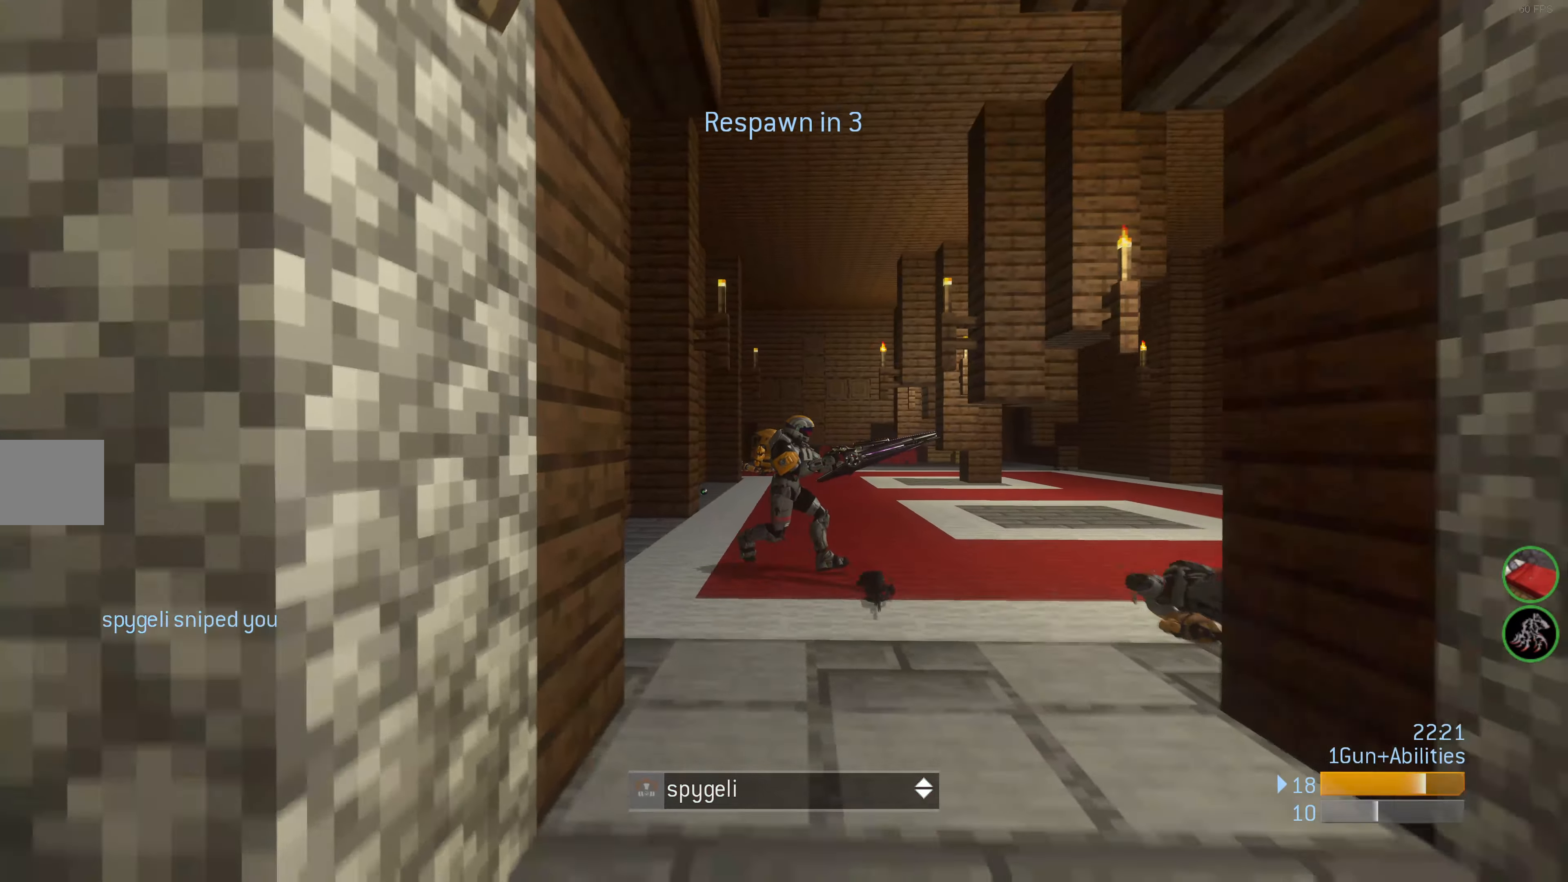
Gameplay with a controller (PlayStation layout); each line is a JSON object with the inputs held at the frame after it. "events" lists button and stick changes between this image and that frame as [ms after this image, input, new state], when the widget could be followed in between.
{"buttons": [], "left_stick": "center", "right_stick": "center", "events": []}
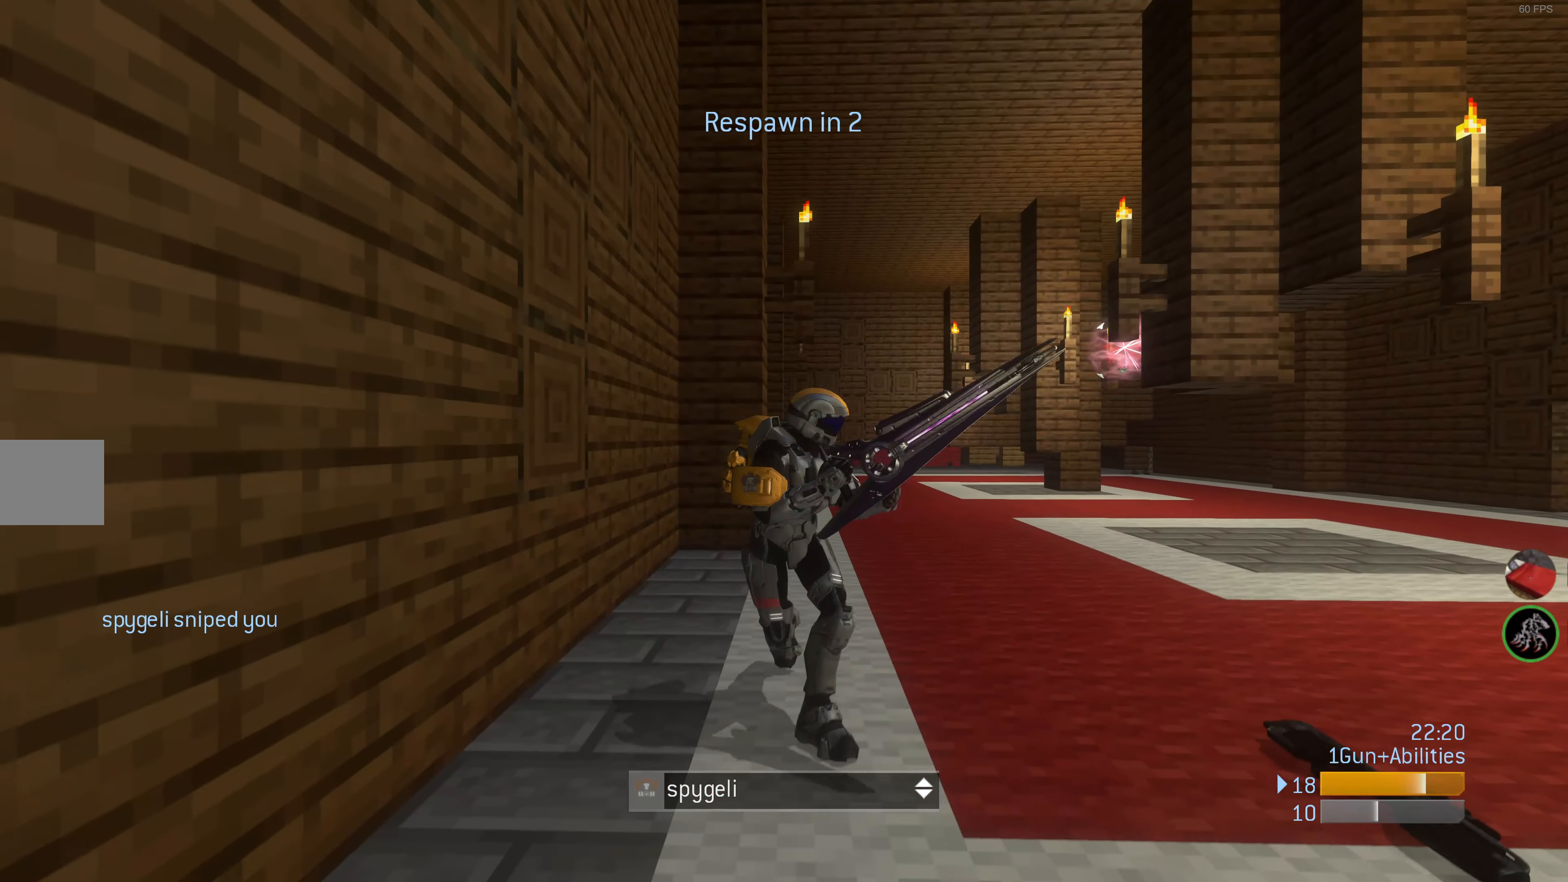
{"buttons": [], "left_stick": "center", "right_stick": "center", "events": []}
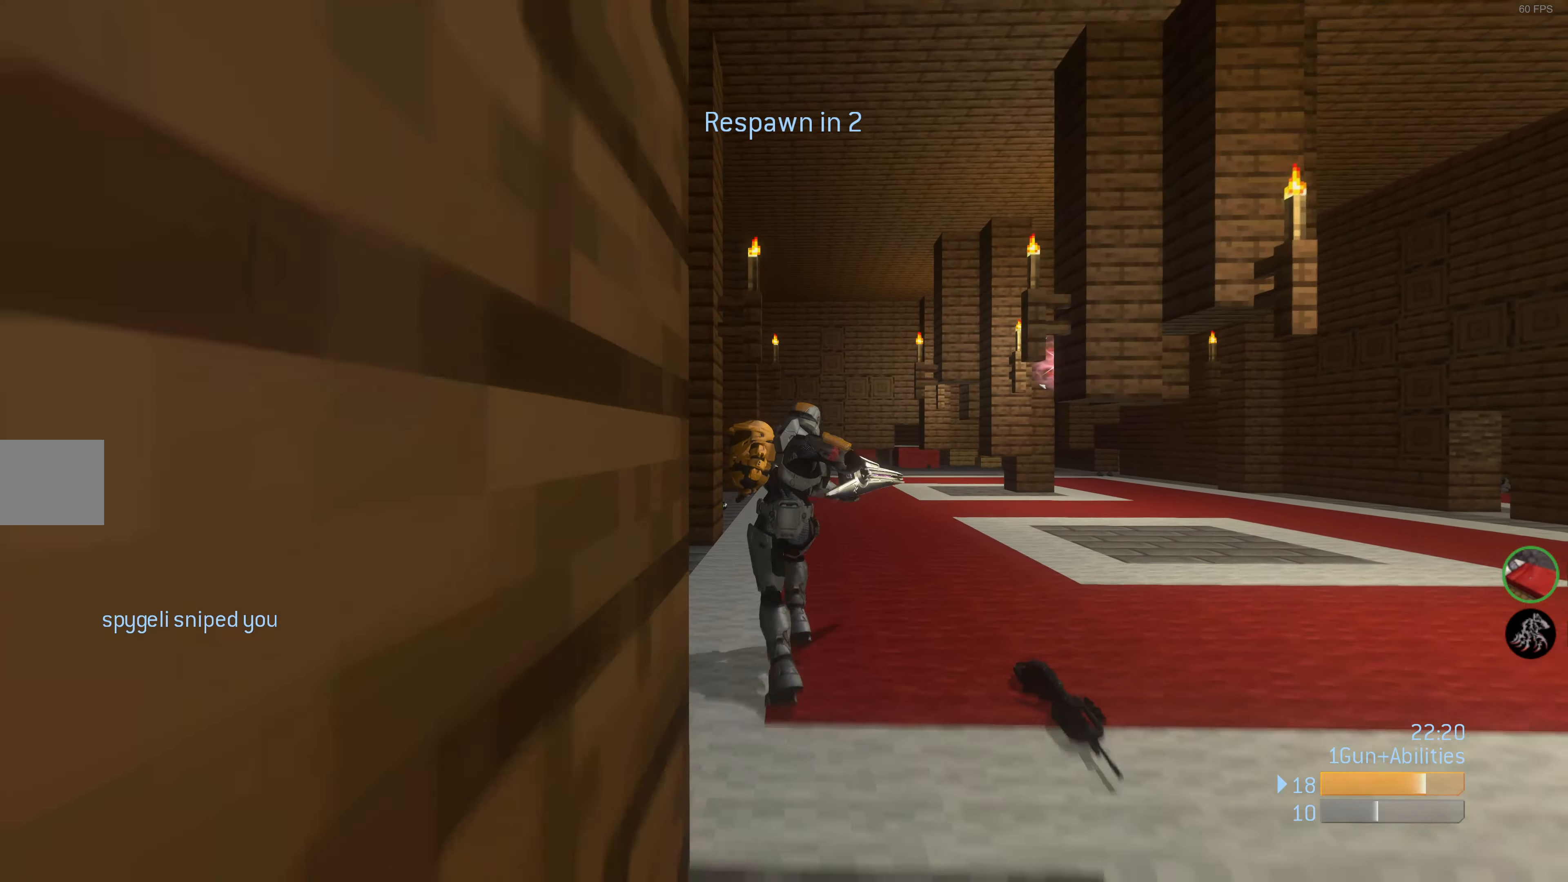
{"buttons": [], "left_stick": "center", "right_stick": "center", "events": []}
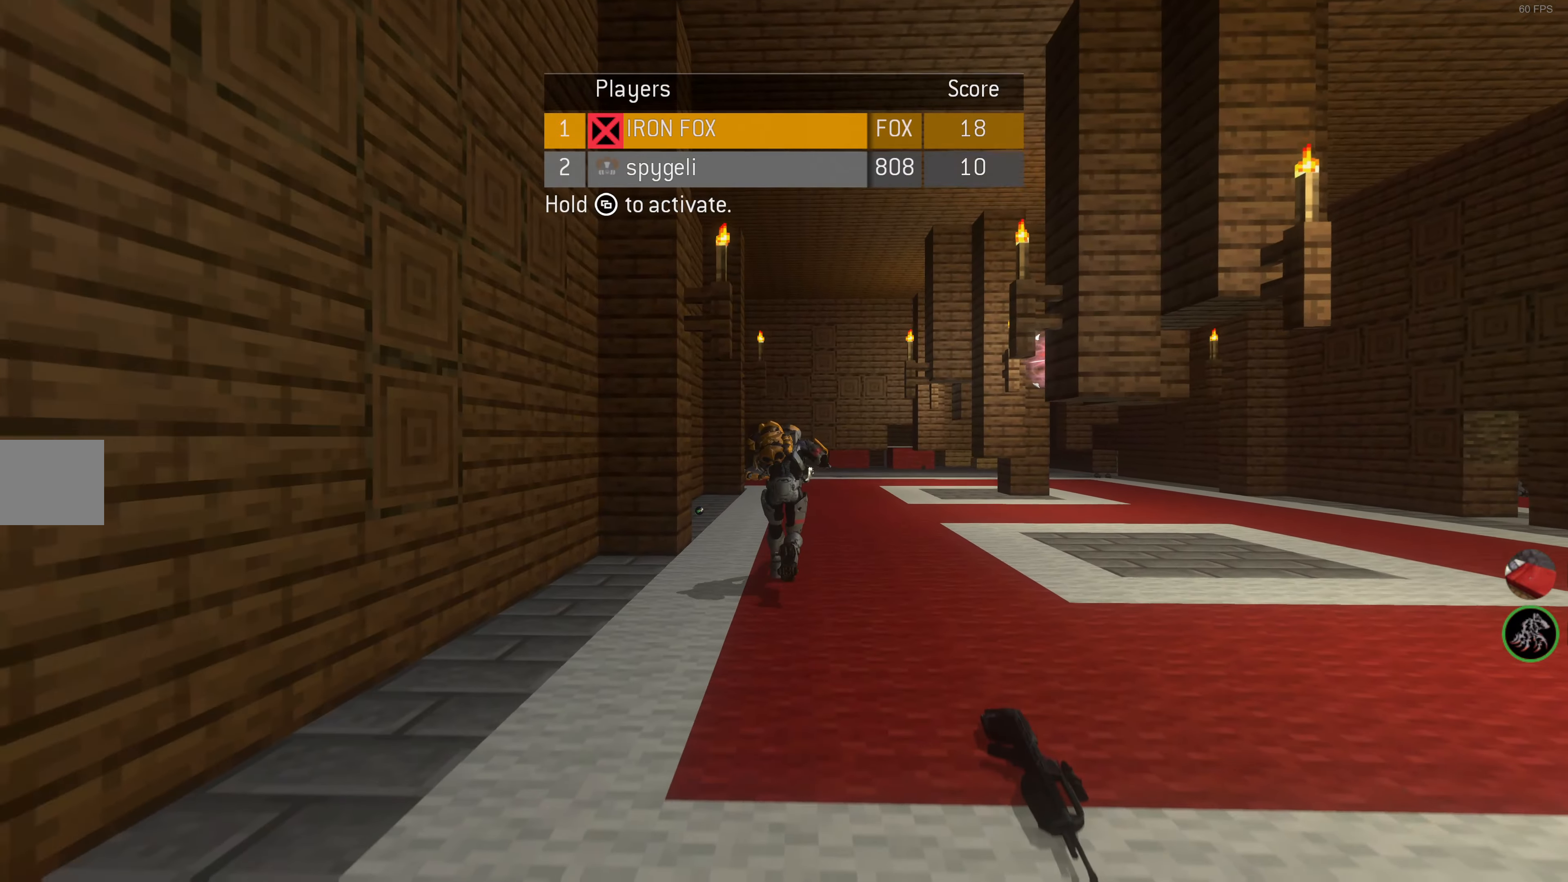
{"buttons": [], "left_stick": "center", "right_stick": "center", "events": []}
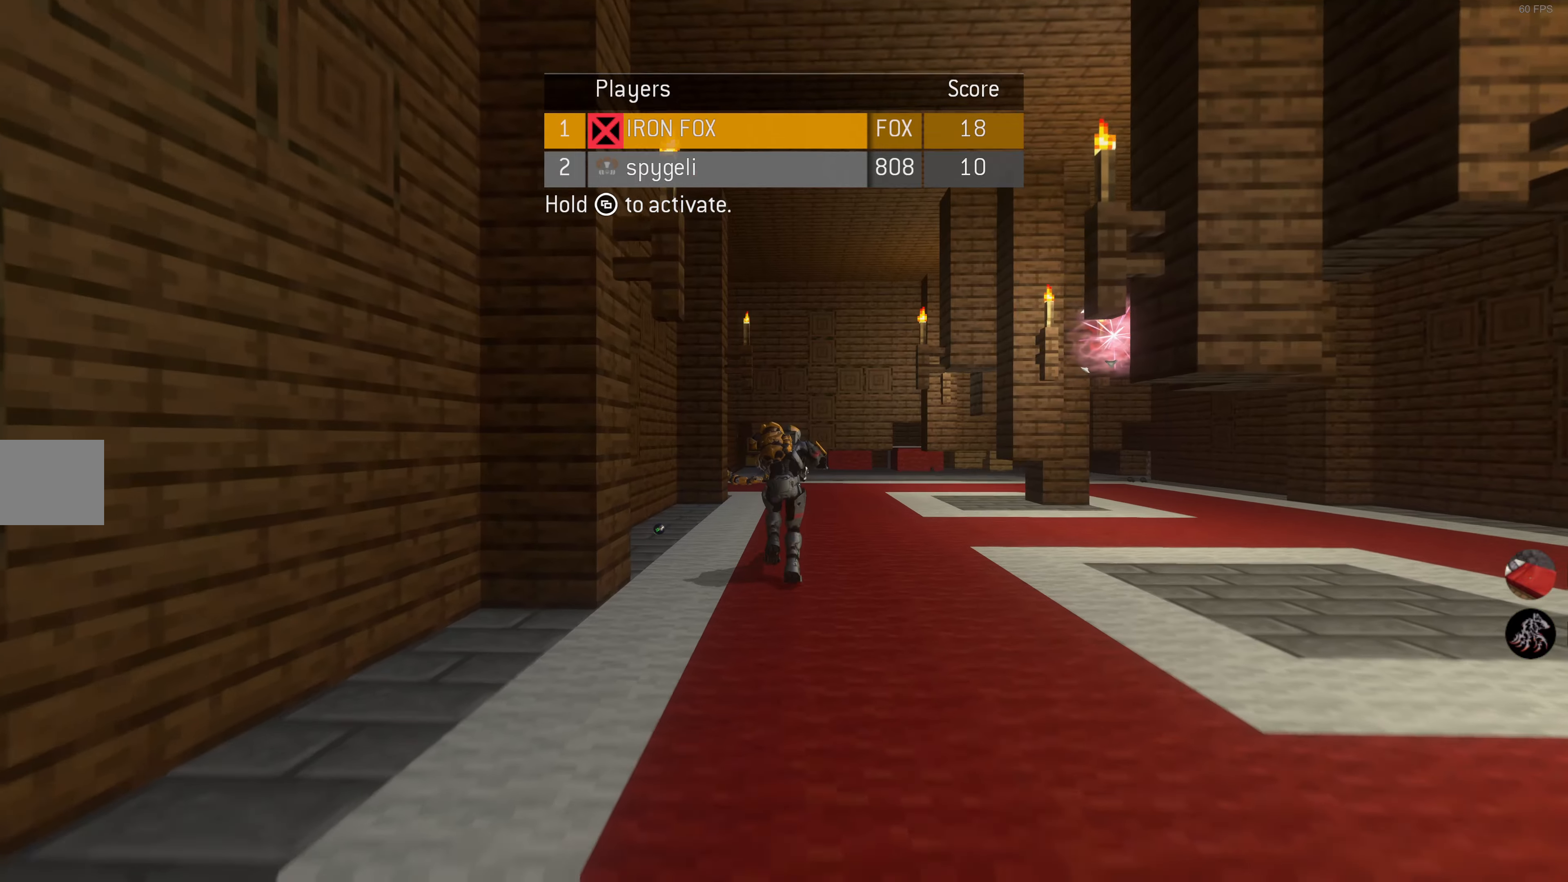
{"buttons": [], "left_stick": "center", "right_stick": "center", "events": []}
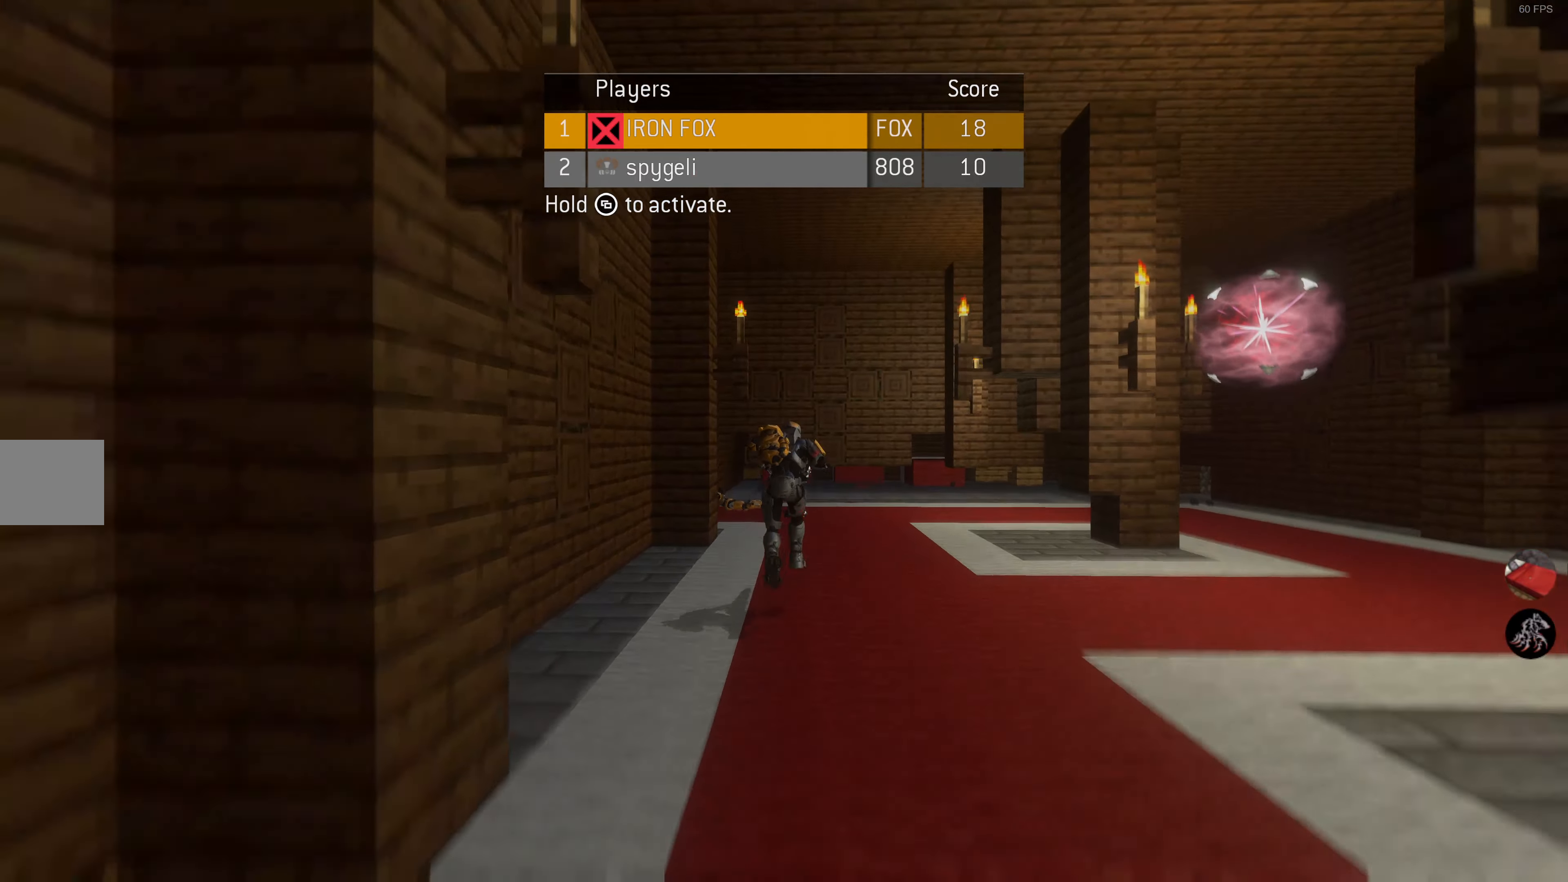
{"buttons": [], "left_stick": "center", "right_stick": "center", "events": []}
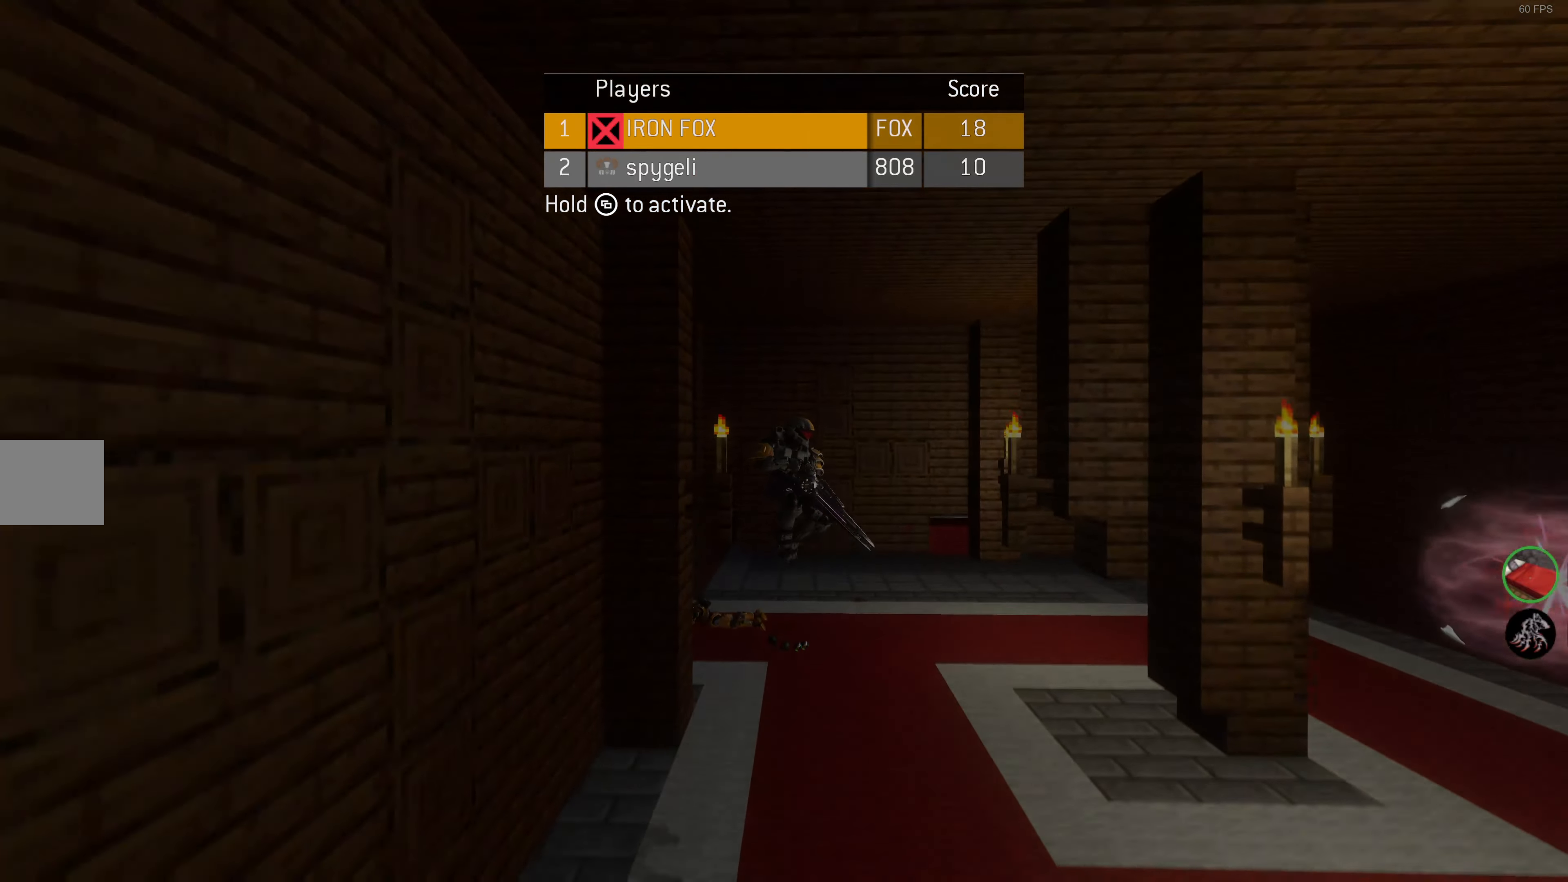
{"buttons": [], "left_stick": "center", "right_stick": "center", "events": []}
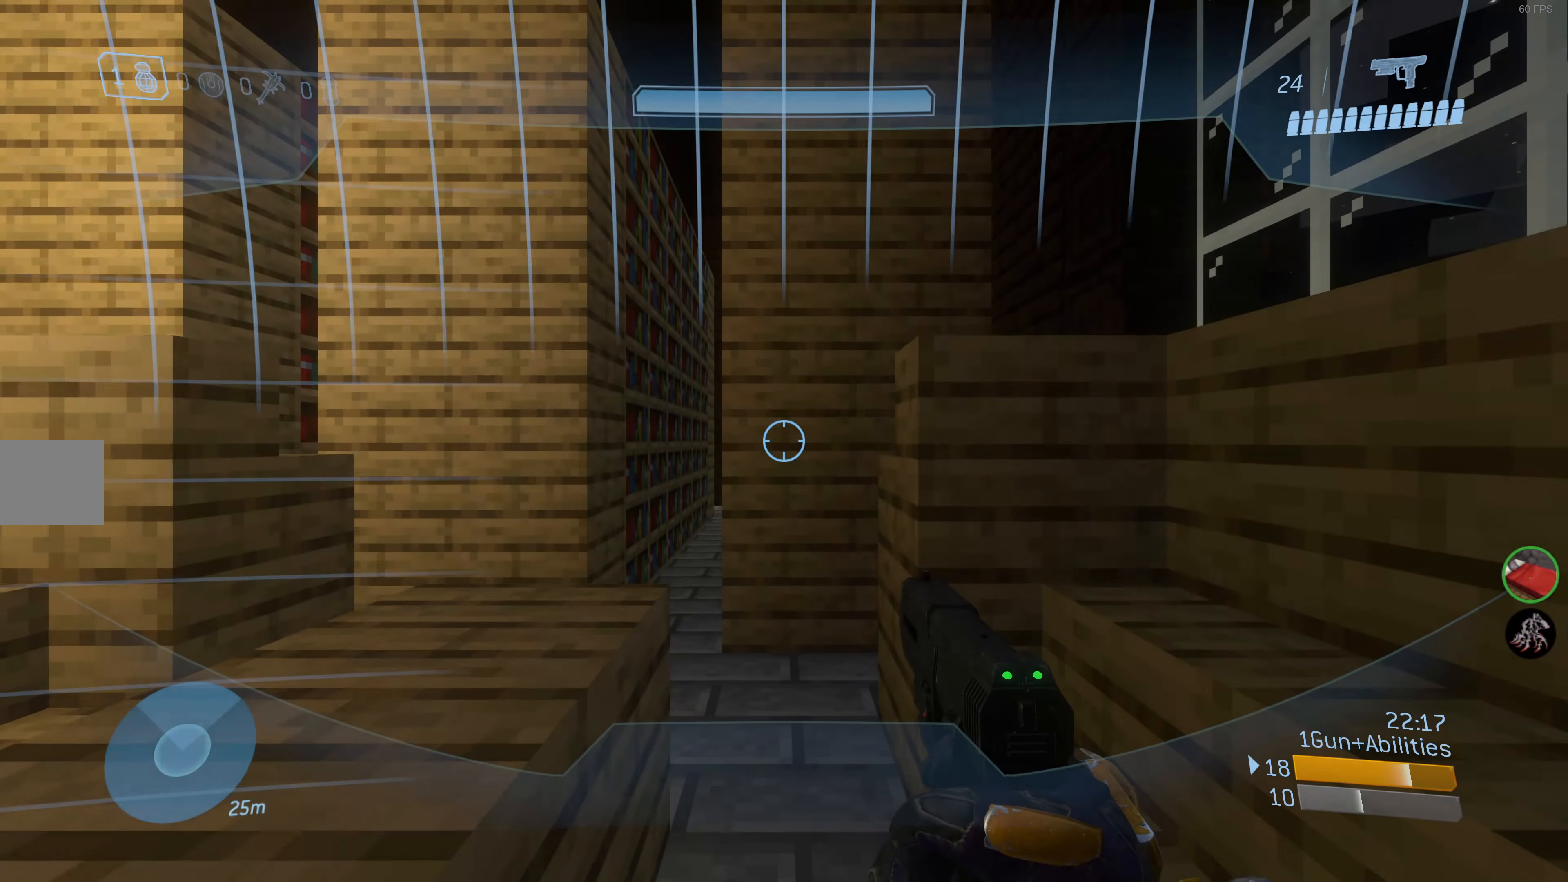
{"buttons": [], "left_stick": "up", "right_stick": "center", "events": [[100, "left_stick", "up"], [216, "right_stick", "left"], [400, "right_stick", "center"]]}
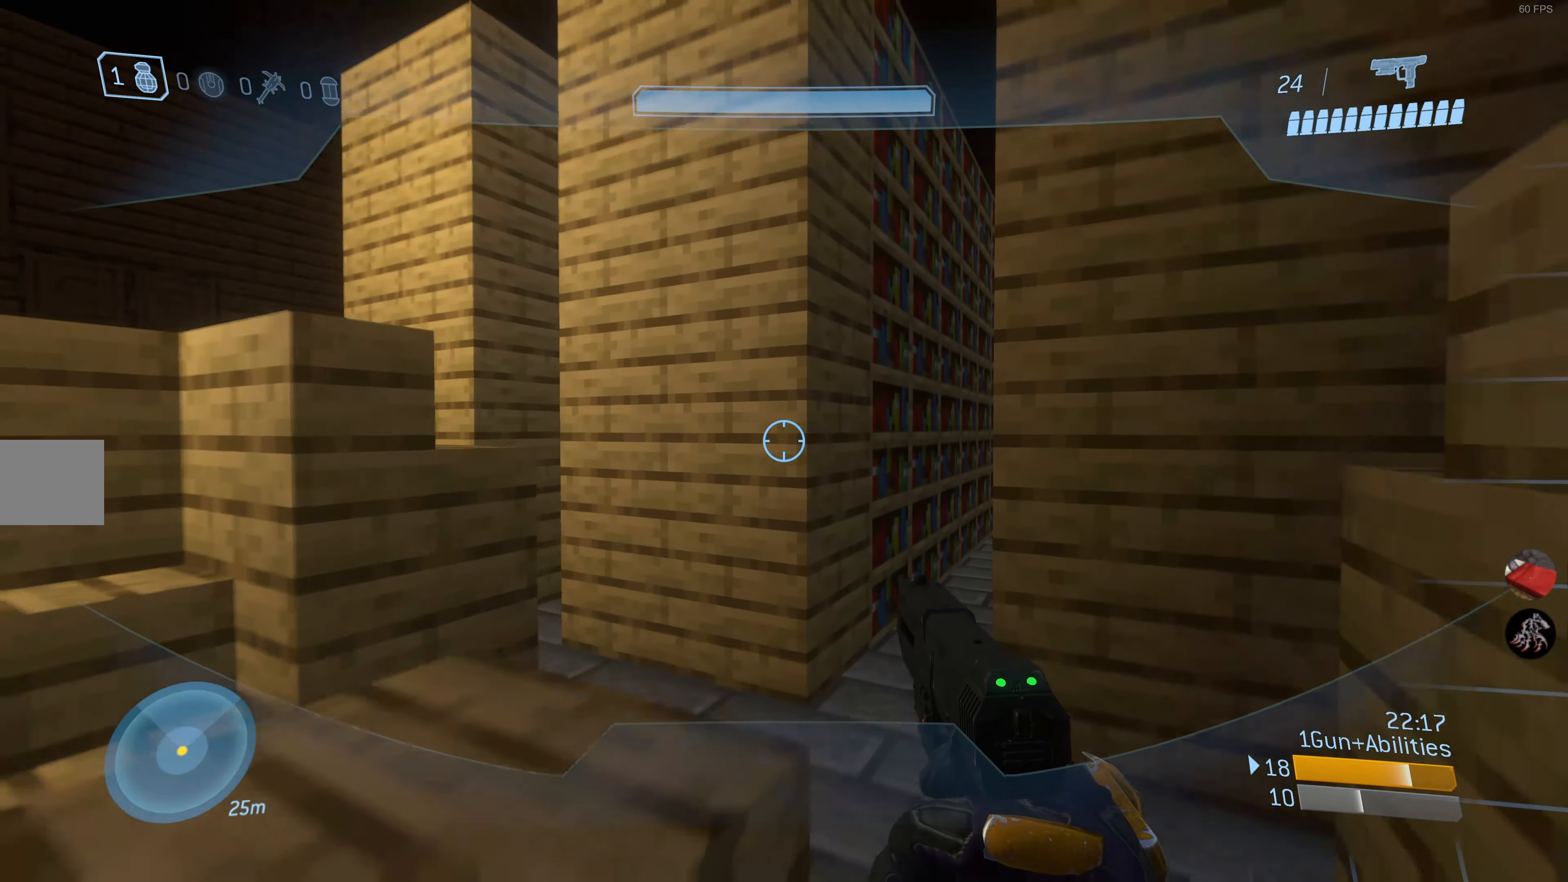
{"buttons": [], "left_stick": "up", "right_stick": "center", "events": [[100, "right_stick", "left"], [183, "right_stick", "center"], [233, "right_stick", "right"], [416, "right_stick", "center"]]}
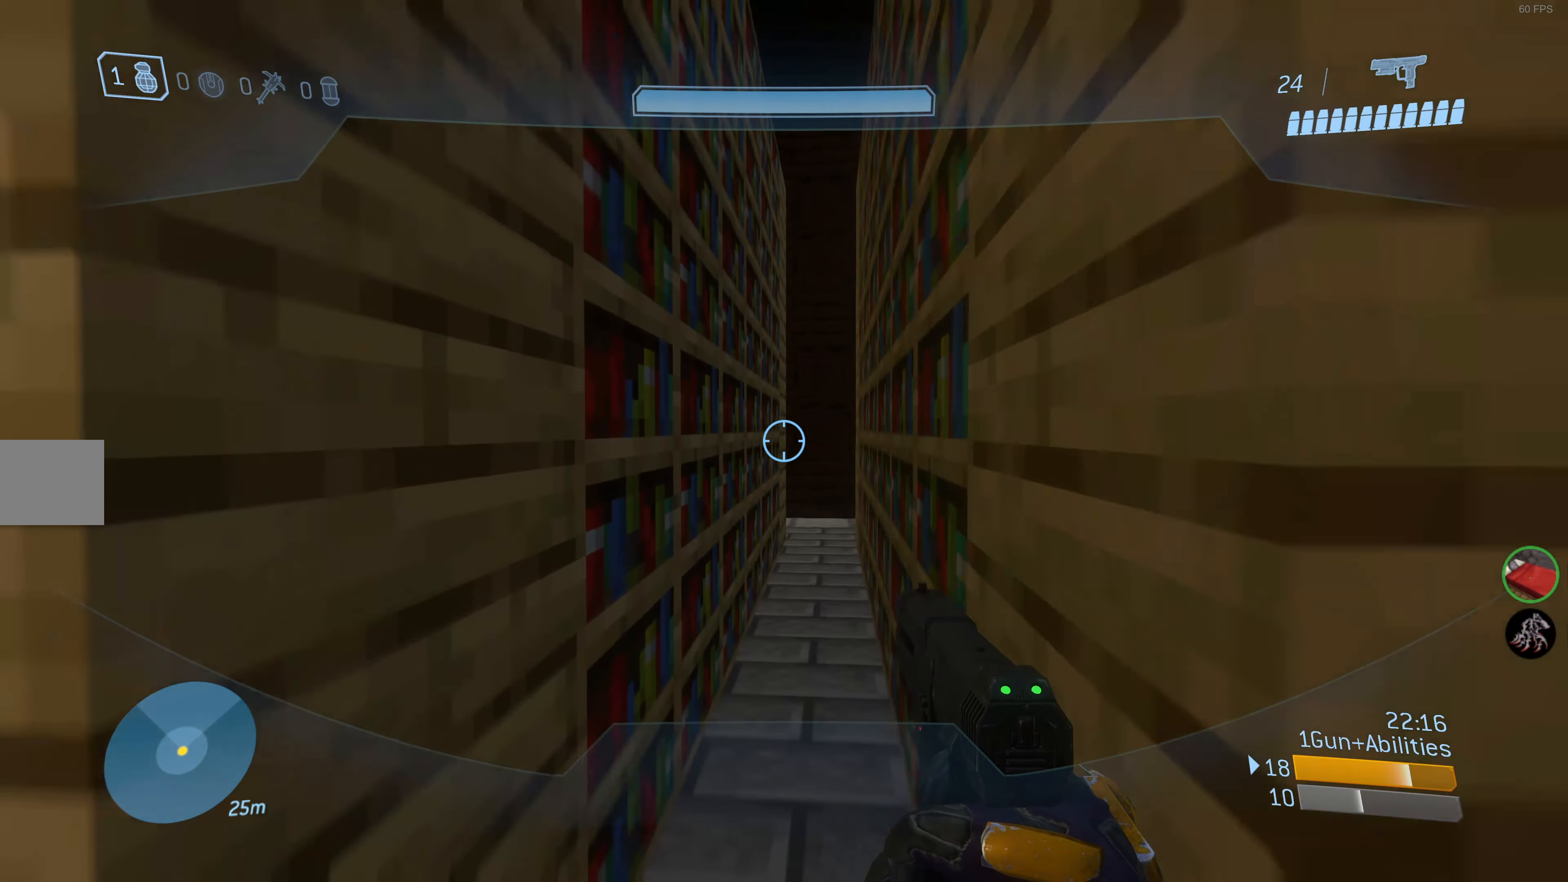
{"buttons": [], "left_stick": "up", "right_stick": "center", "events": []}
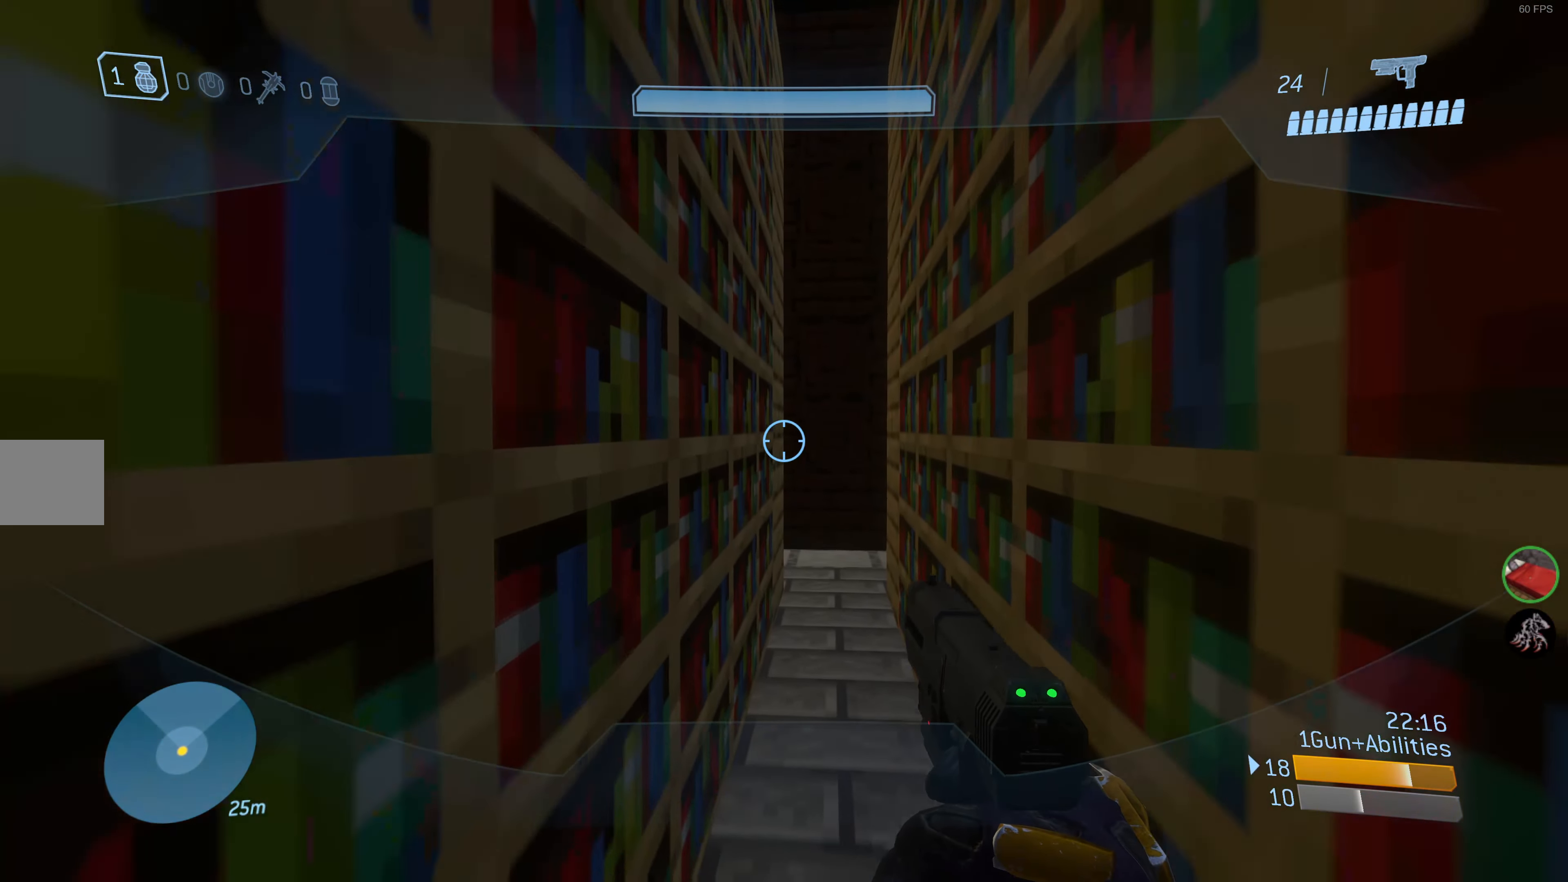
{"buttons": [], "left_stick": "up", "right_stick": "center", "events": [[316, "right_stick", "up-right"], [416, "right_stick", "center"]]}
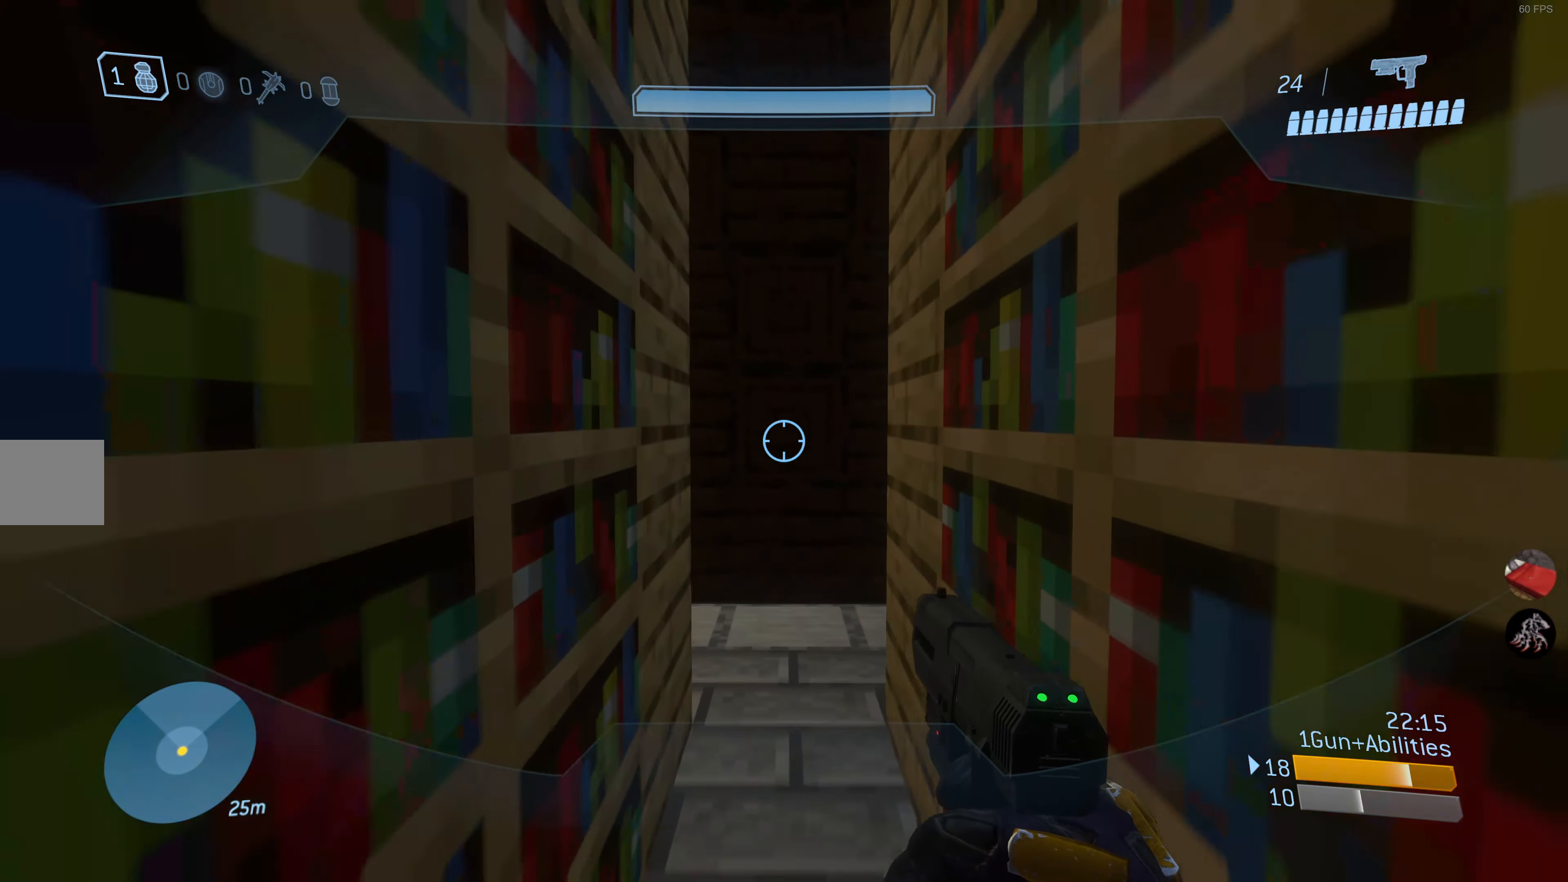
{"buttons": [], "left_stick": "up", "right_stick": "right", "events": [[150, "right_stick", "right"], [350, "right_stick", "center"], [450, "right_stick", "right"]]}
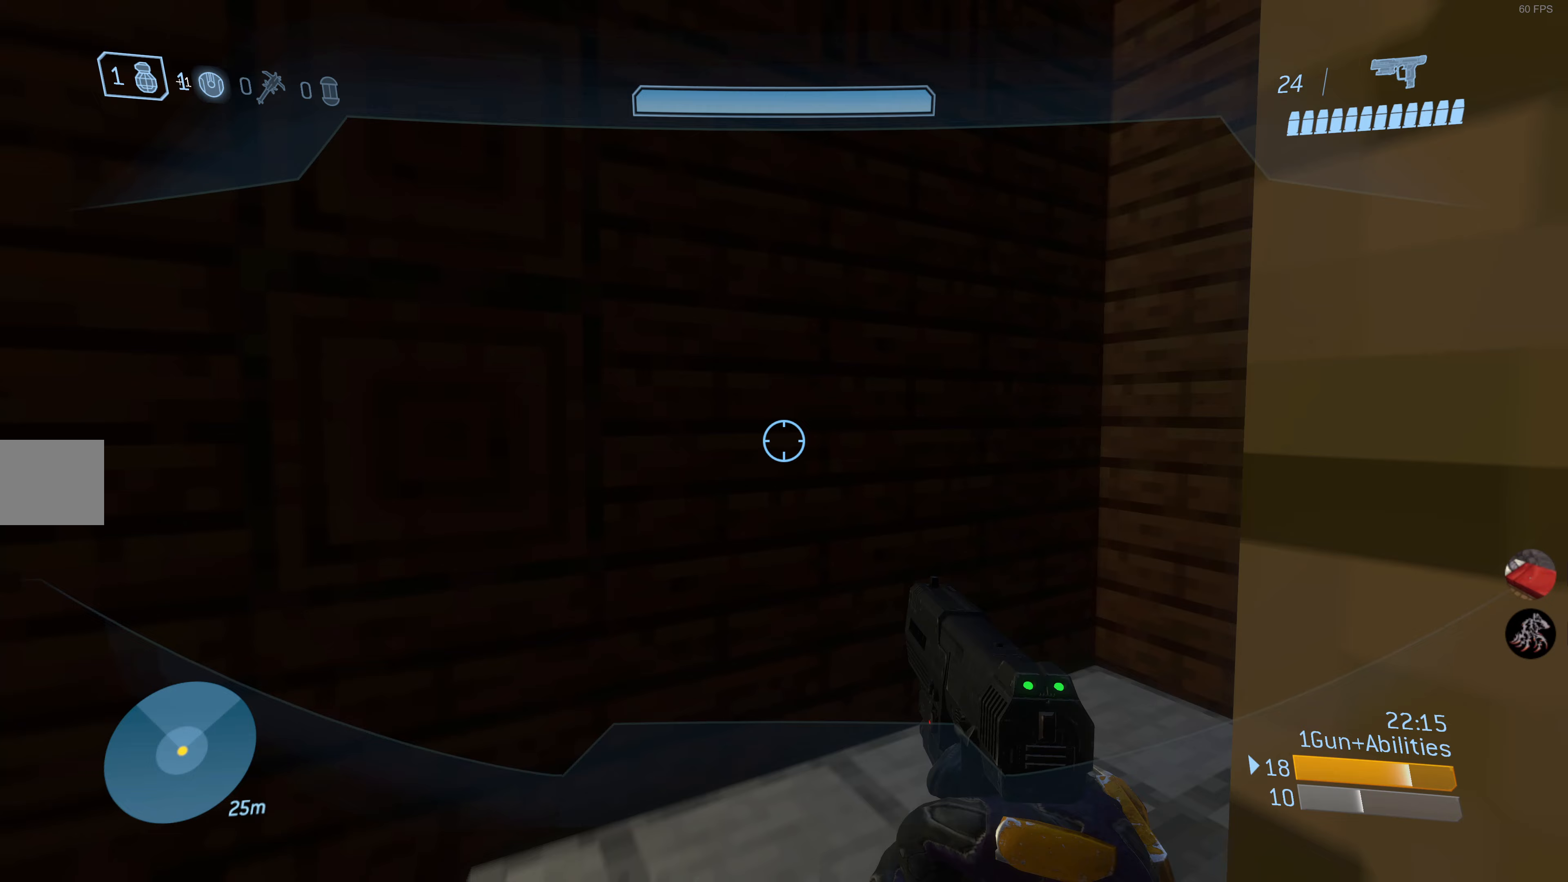
{"buttons": [], "left_stick": "up-right", "right_stick": "left", "events": [[150, "left_stick", "up-right"], [150, "right_stick", "center"], [450, "right_stick", "left"]]}
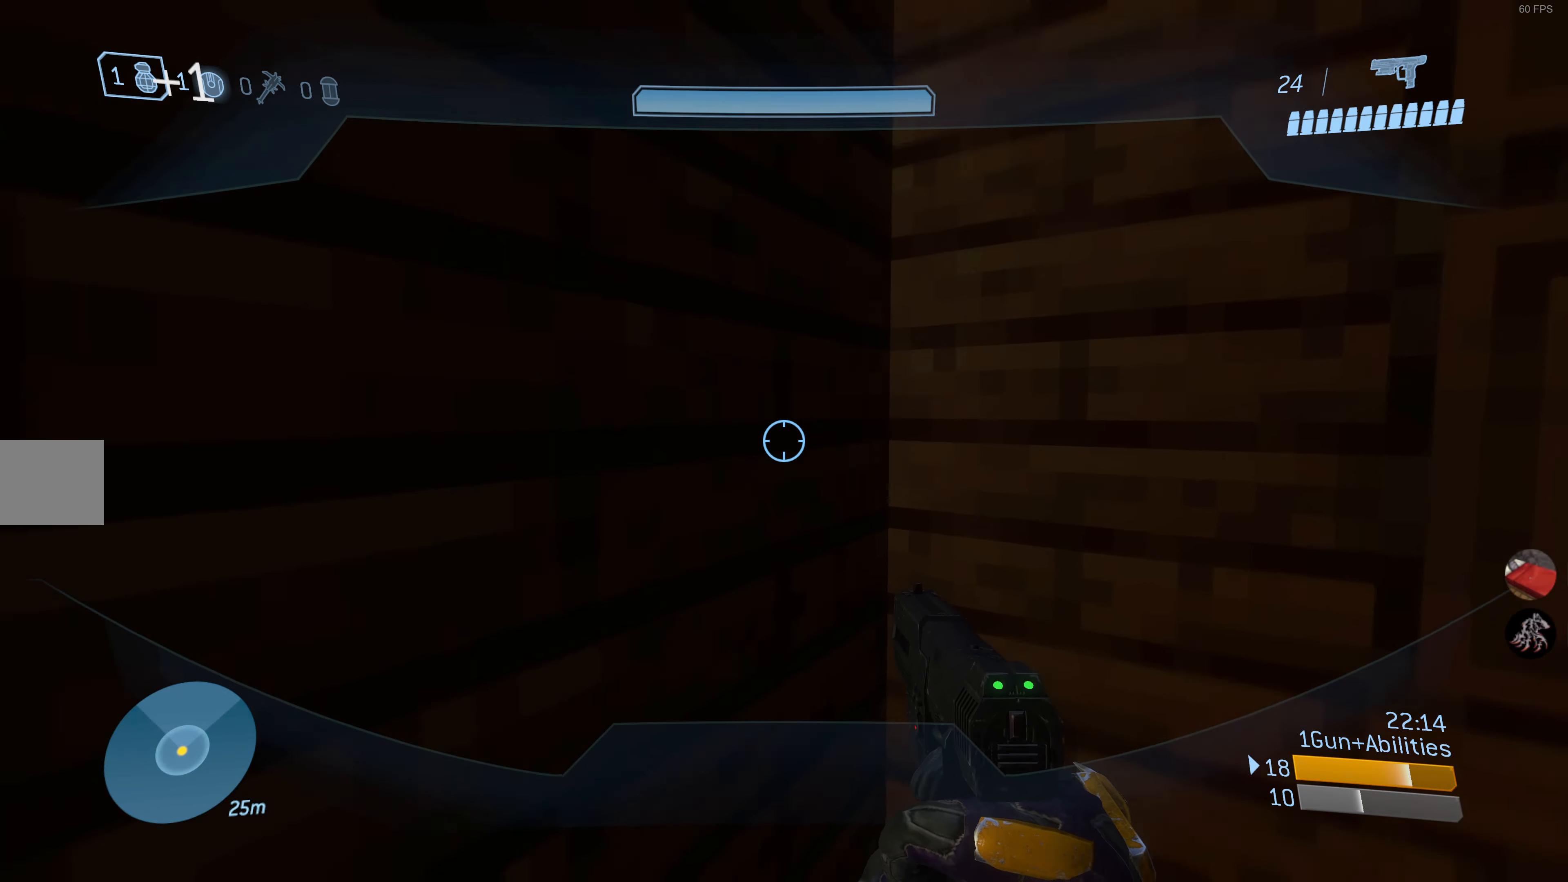
{"buttons": [], "left_stick": "center", "right_stick": "center", "events": [[17, "left_stick", "center"], [67, "right_stick", "up-left"], [317, "left_stick", "left"], [333, "right_stick", "center"], [450, "left_stick", "center"]]}
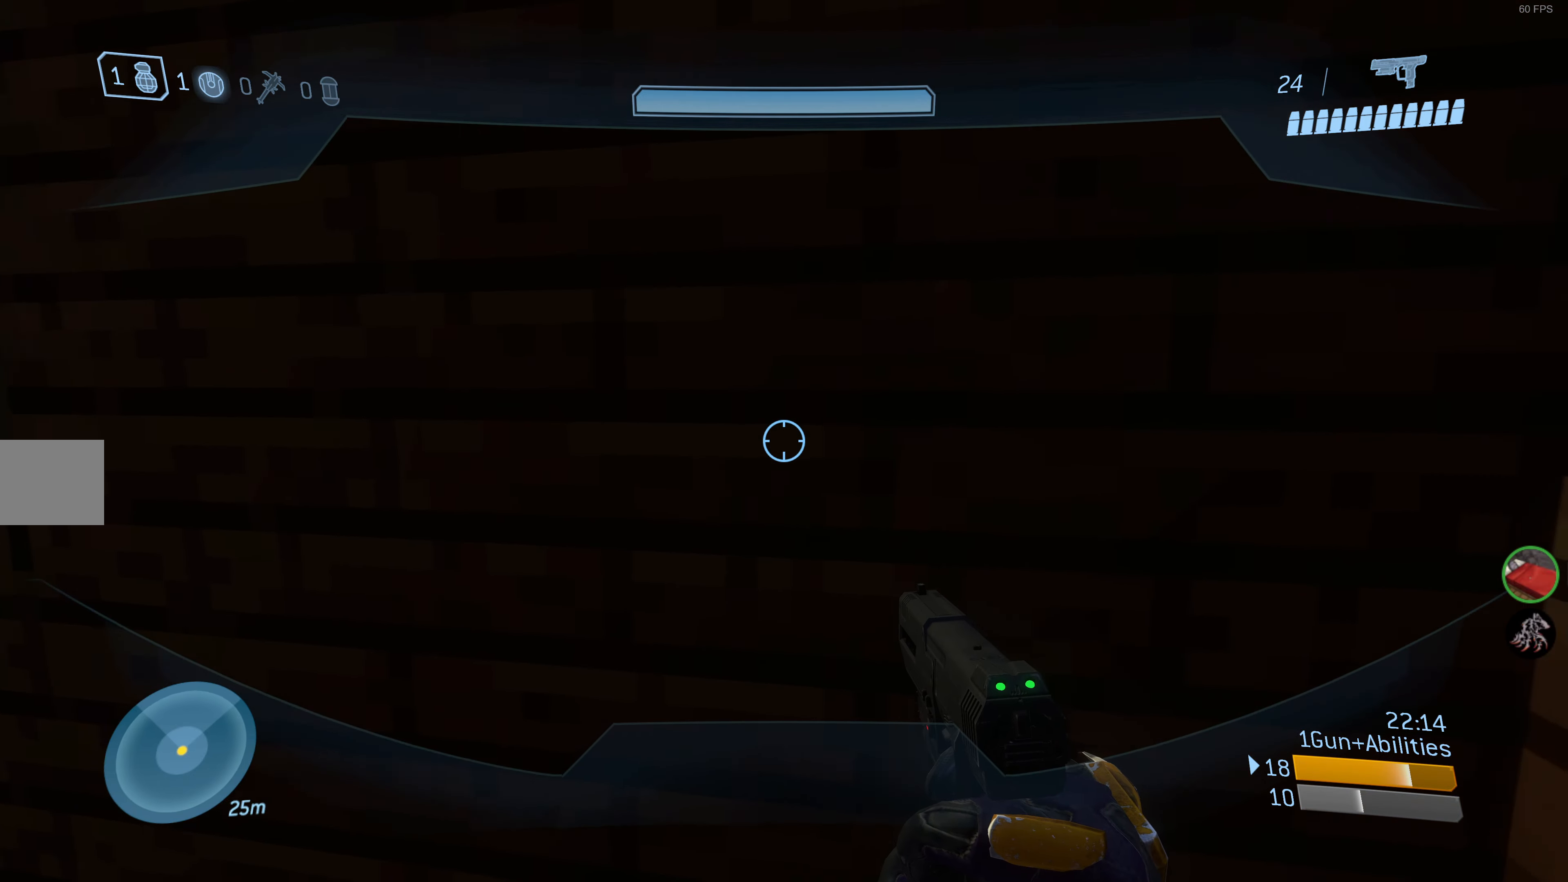
{"buttons": [], "left_stick": "center", "right_stick": "center", "events": [[117, "CIRCLE", "down"], [217, "CIRCLE", "up"]]}
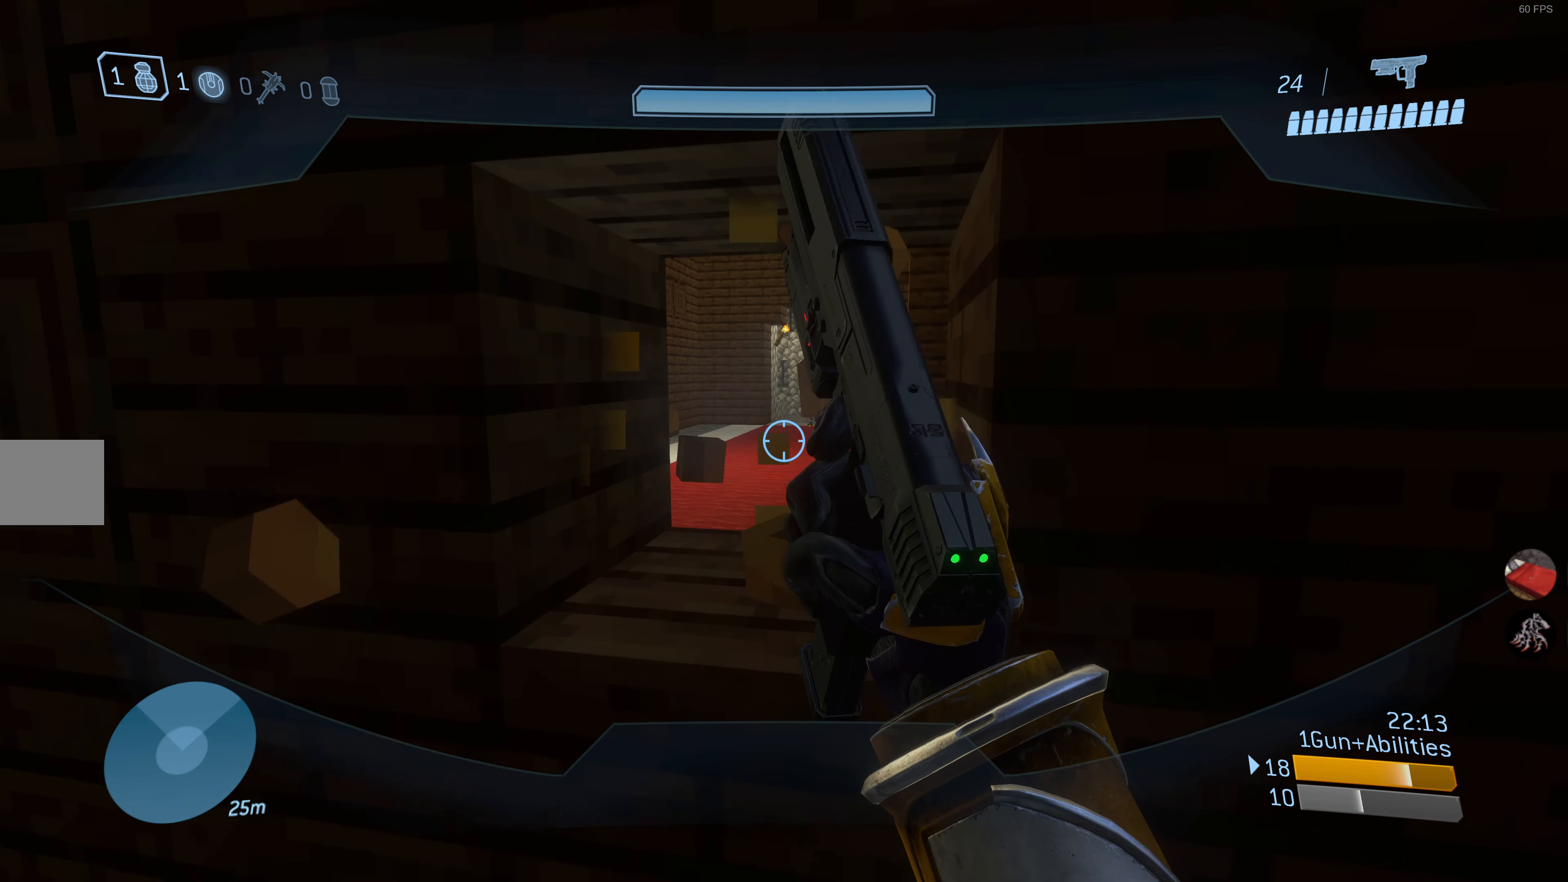
{"buttons": [], "left_stick": "center", "right_stick": "up", "events": [[383, "right_stick", "up"]]}
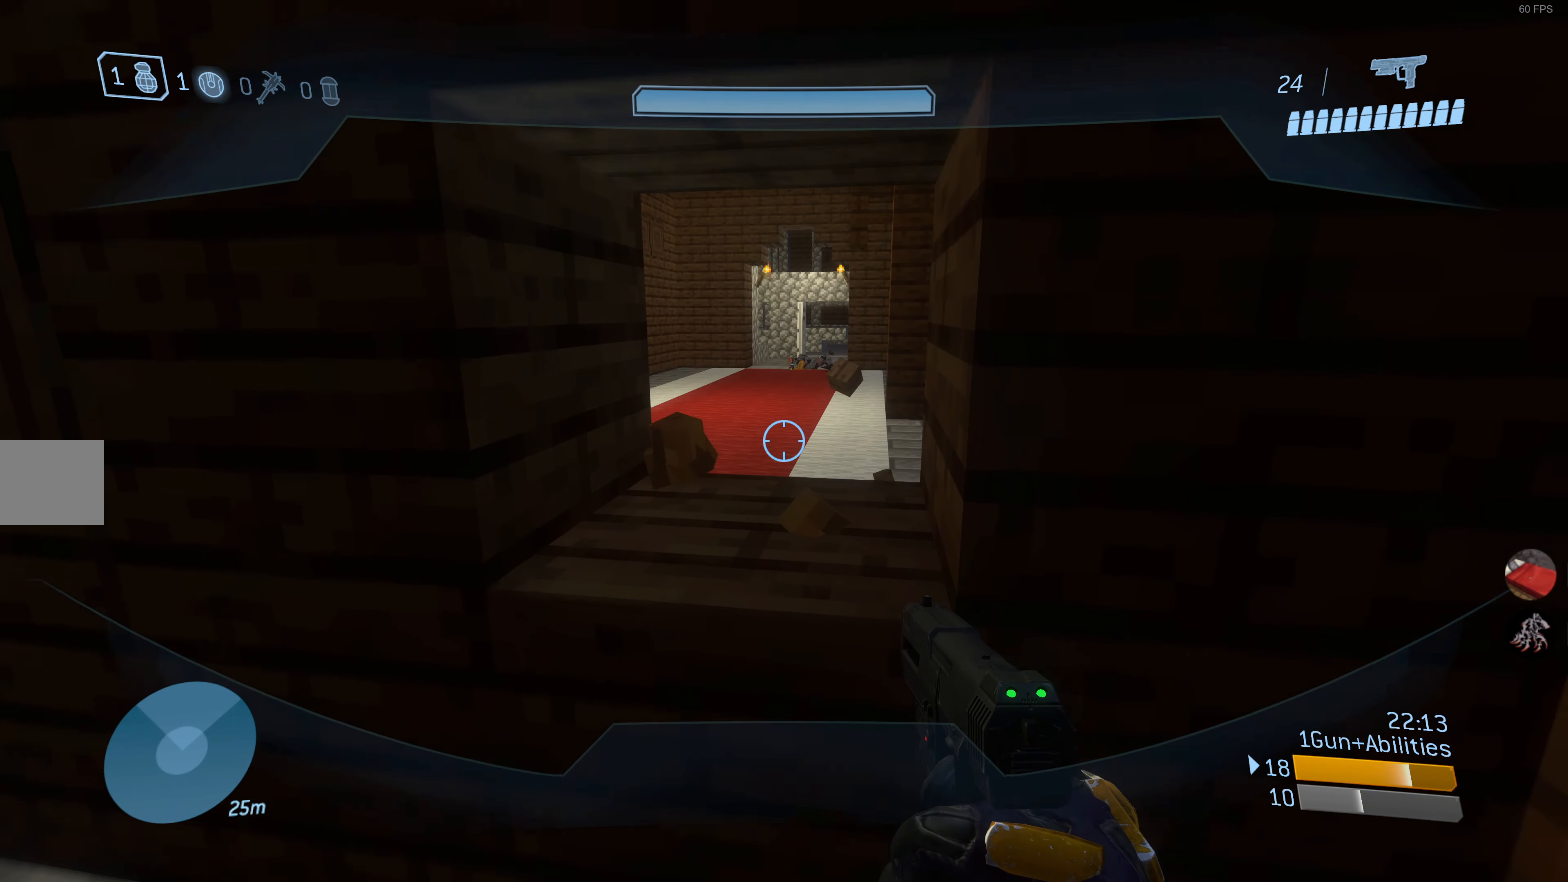
{"buttons": ["CIRCLE"], "left_stick": "center", "right_stick": "center", "events": [[33, "right_stick", "center"], [250, "right_stick", "up"], [350, "right_stick", "center"], [450, "CIRCLE", "down"]]}
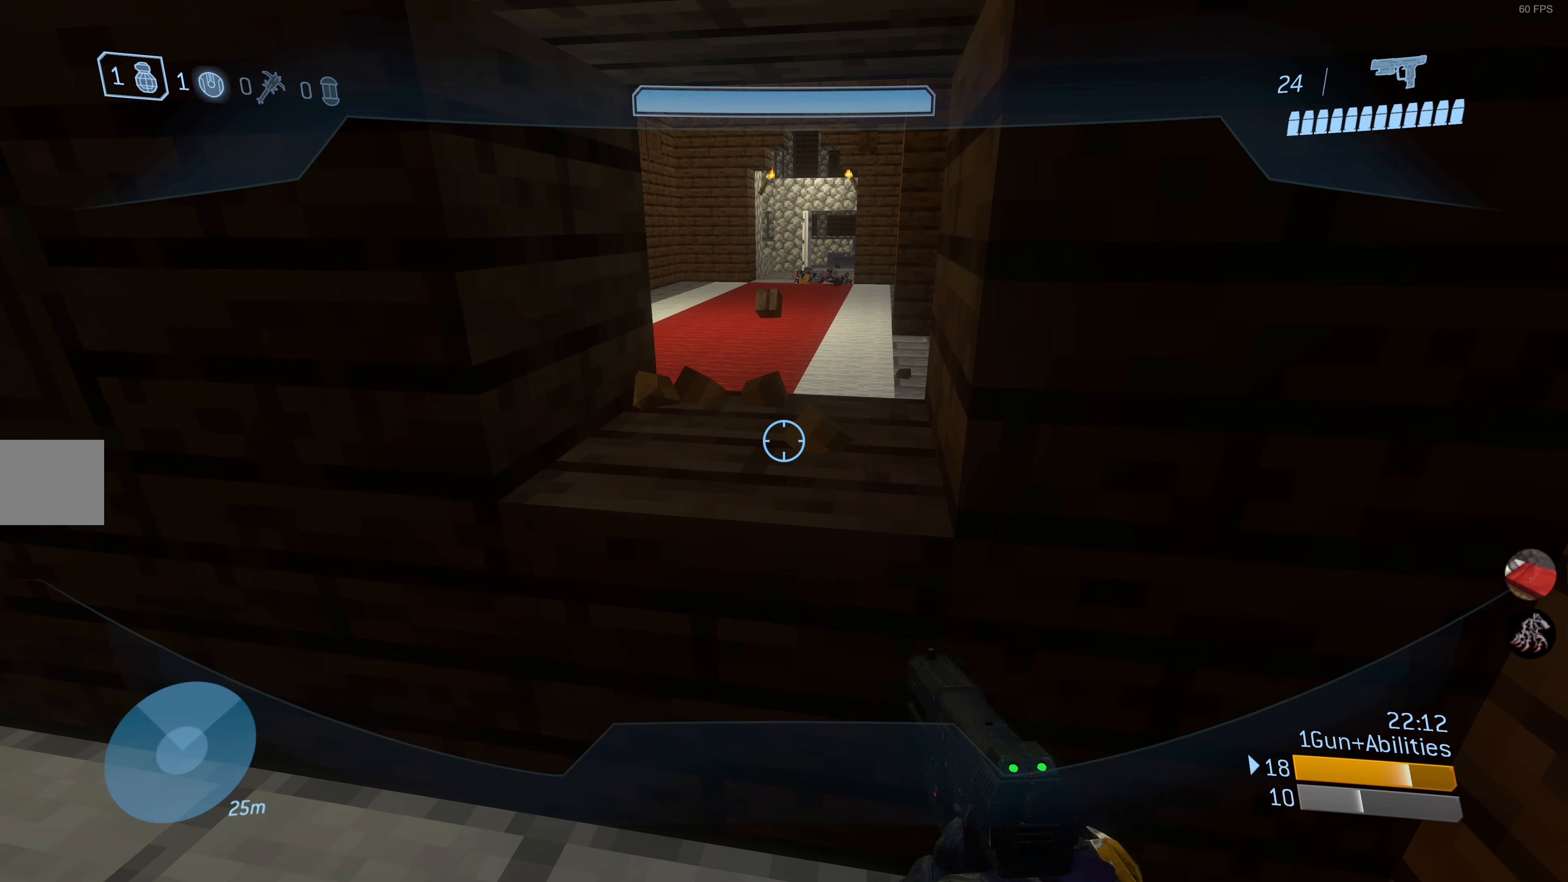
{"buttons": [], "left_stick": "up-left", "right_stick": "up", "events": [[50, "CIRCLE", "up"], [450, "left_stick", "up-left"], [483, "right_stick", "up"]]}
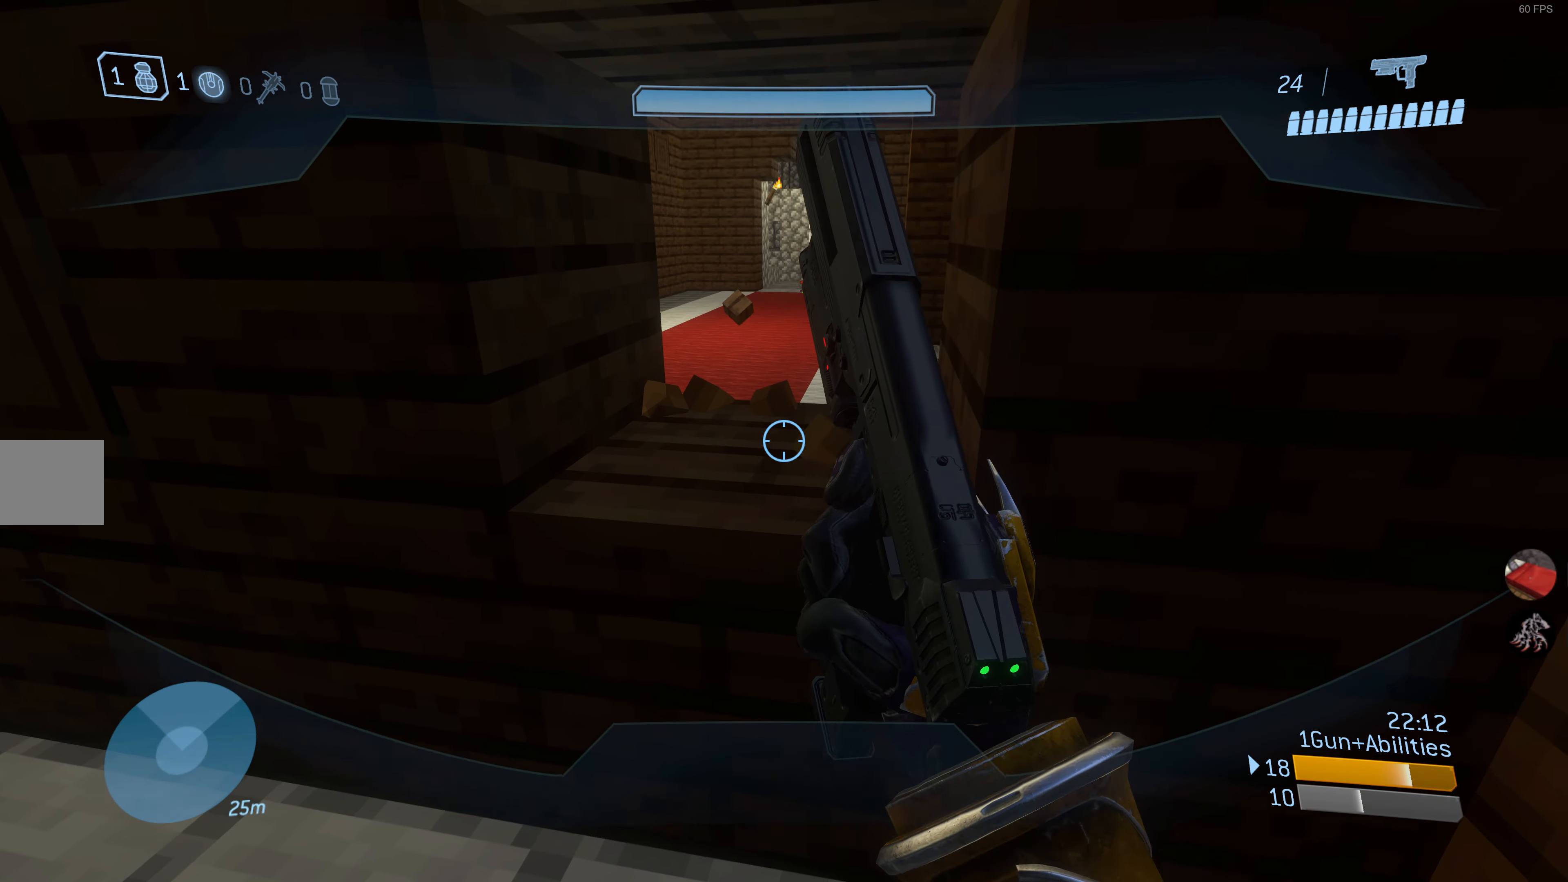
{"buttons": ["CIRCLE", "L3"], "left_stick": "center", "right_stick": "center", "events": [[100, "left_stick", "center"], [183, "right_stick", "center"], [267, "L3", "down"], [450, "CIRCLE", "down"]]}
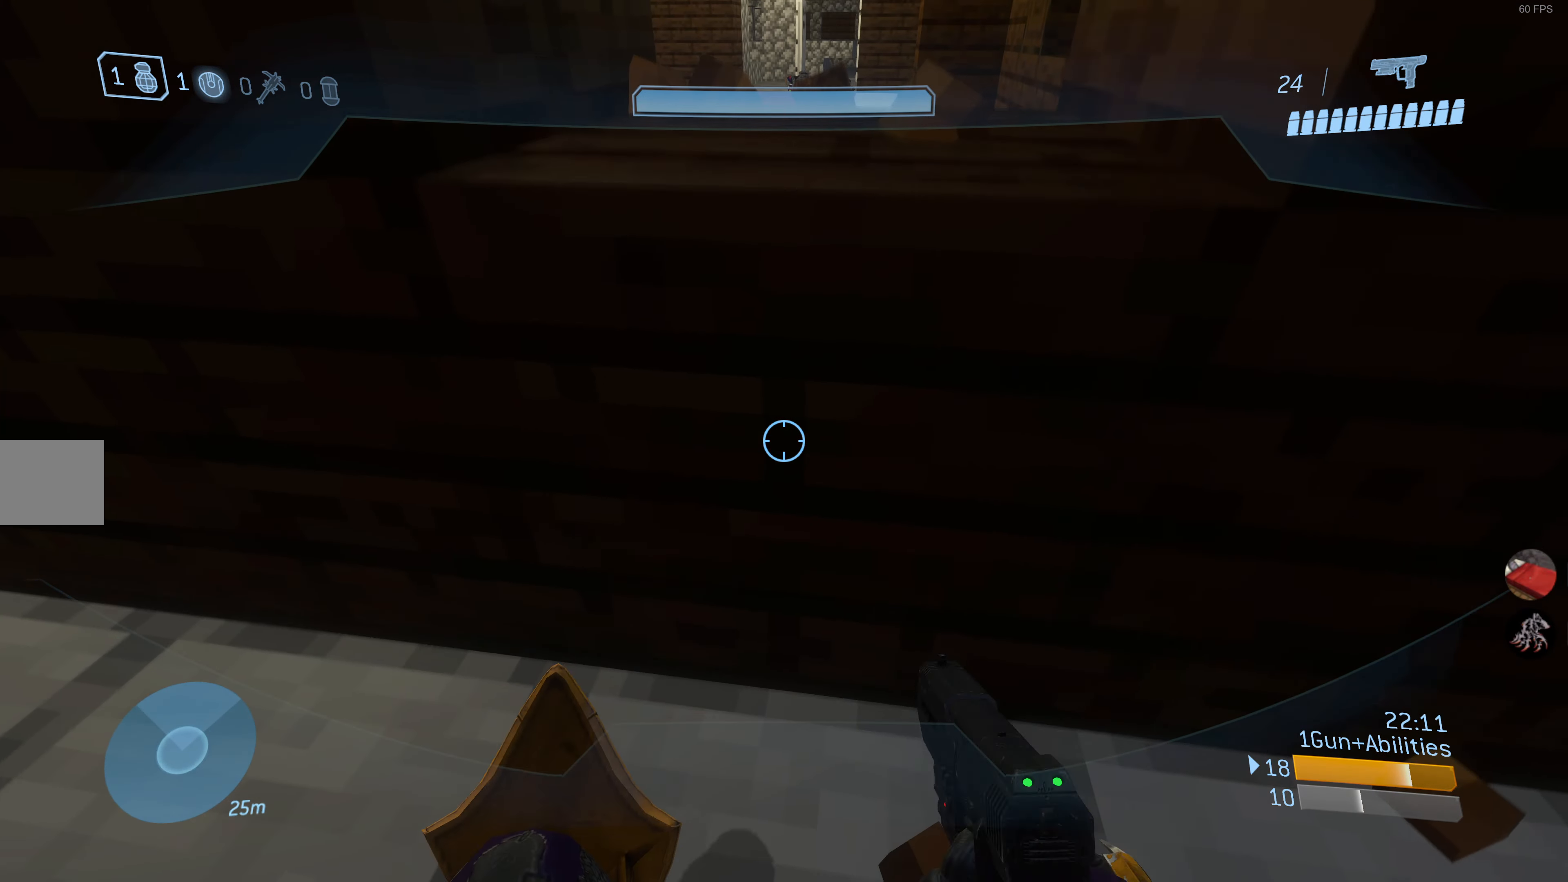
{"buttons": [], "left_stick": "up-right", "right_stick": "down", "events": [[50, "CIRCLE", "up"], [133, "CIRCLE", "down"], [217, "CIRCLE", "up"], [300, "L3", "up"], [417, "left_stick", "up"], [417, "right_stick", "down"], [500, "left_stick", "up-right"]]}
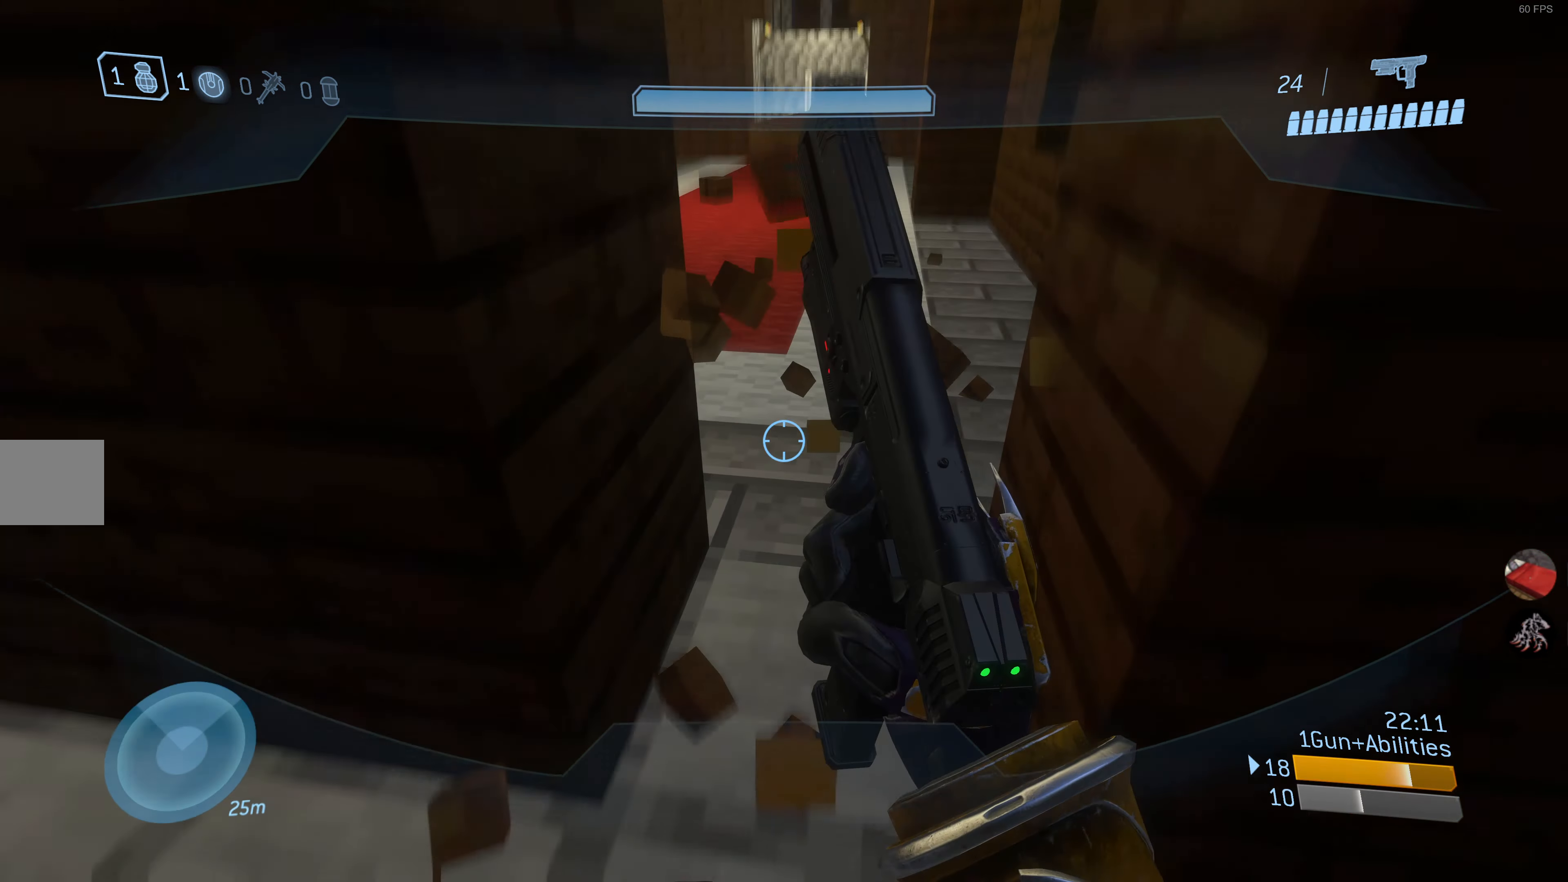
{"buttons": [], "left_stick": "up-right", "right_stick": "center", "events": [[67, "right_stick", "down-left"], [500, "right_stick", "center"]]}
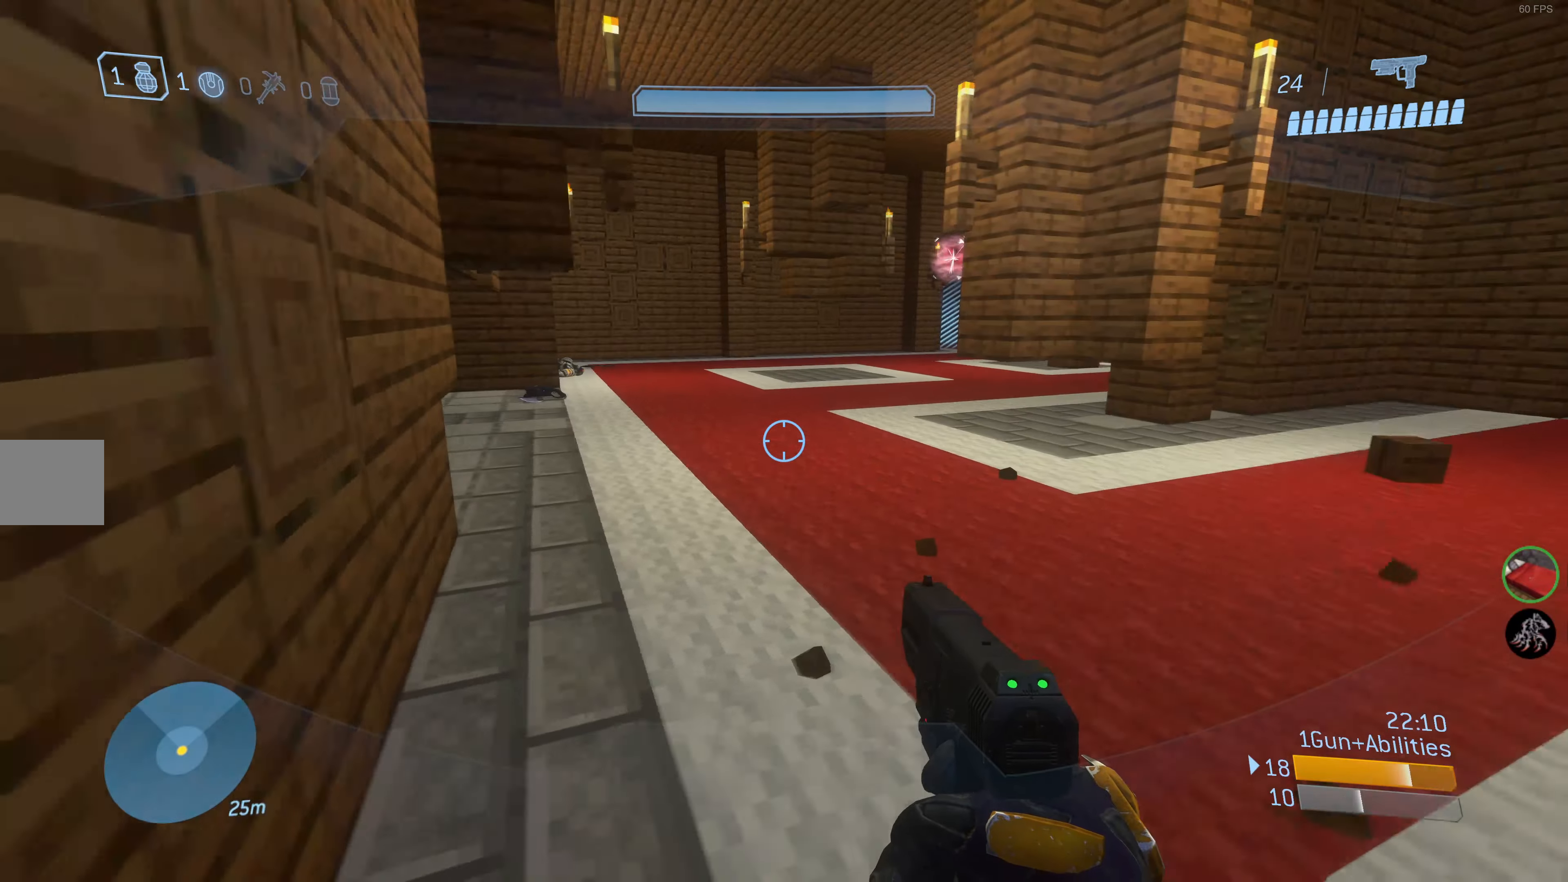
{"buttons": [], "left_stick": "up-right", "right_stick": "center", "events": []}
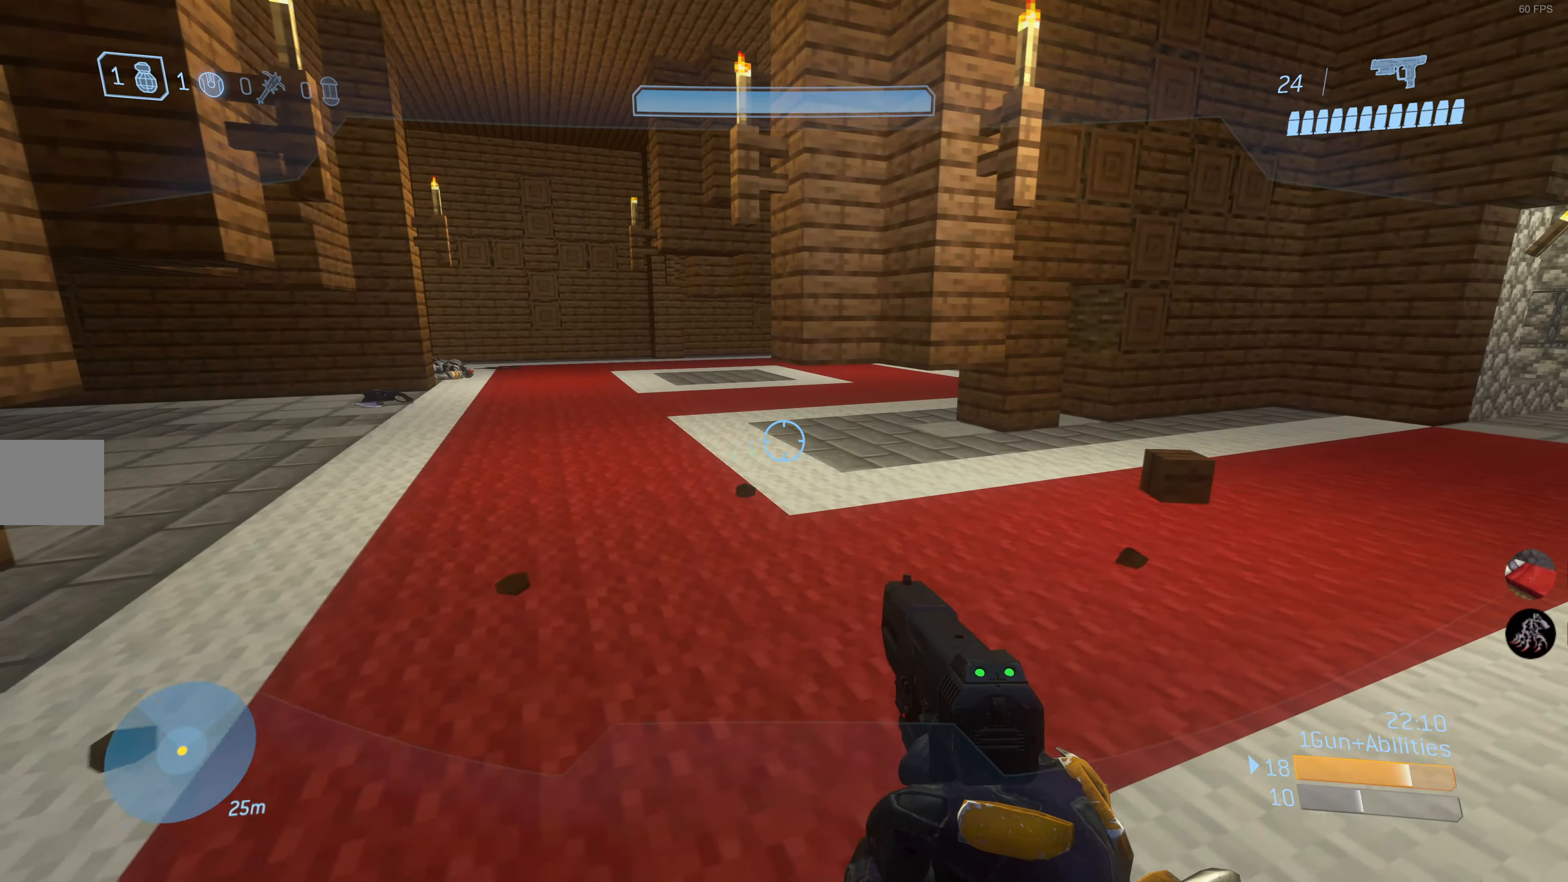
{"buttons": [], "left_stick": "up-right", "right_stick": "center", "events": [[150, "right_stick", "right"], [267, "right_stick", "center"]]}
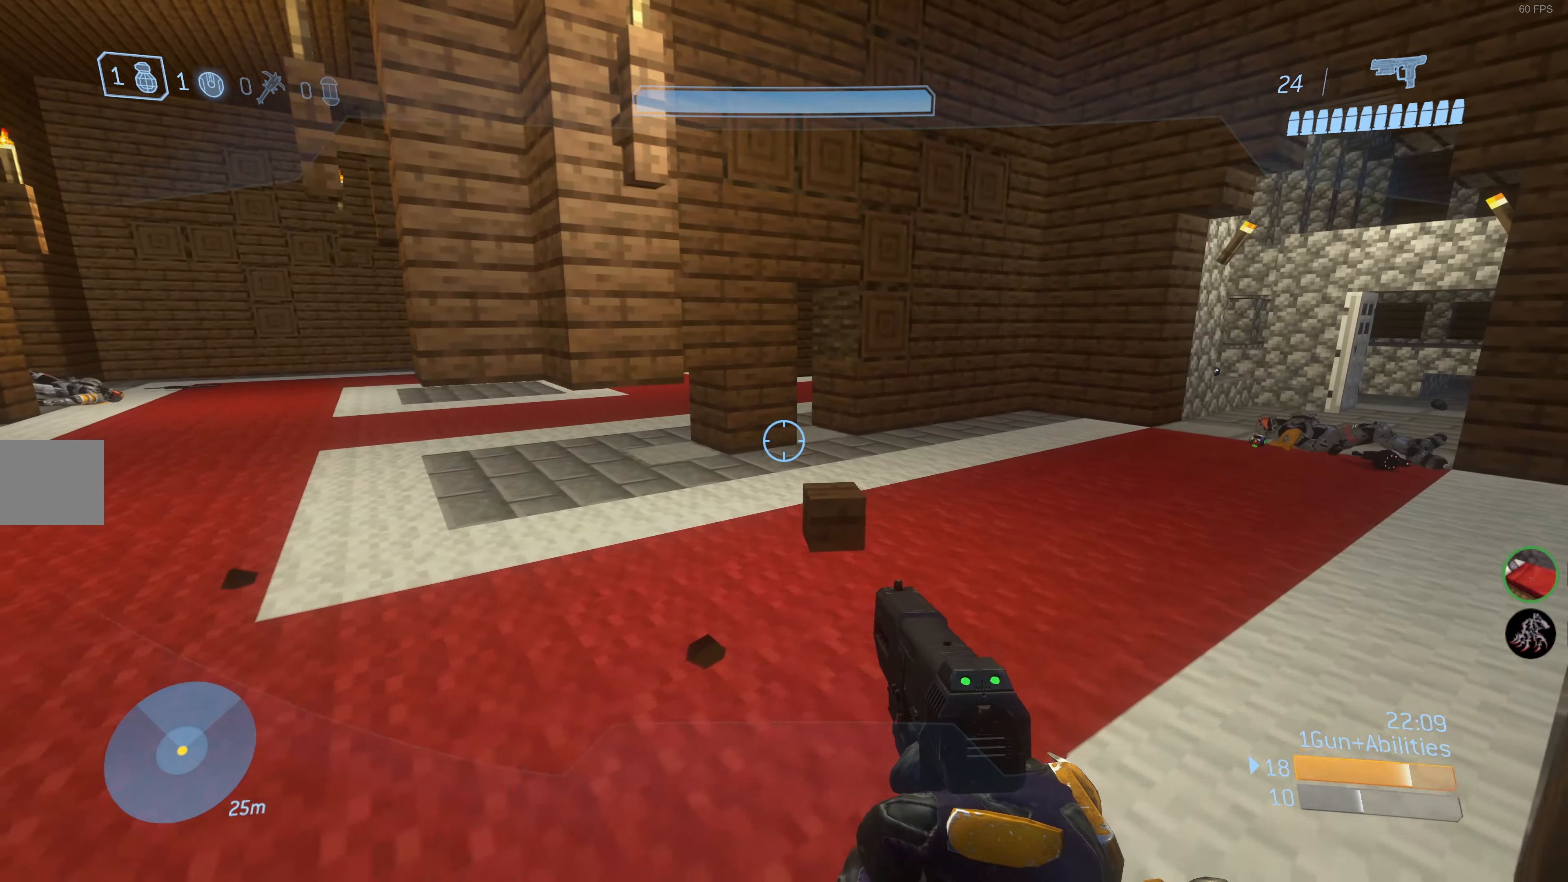
{"buttons": [], "left_stick": "up-right", "right_stick": "center", "events": [[334, "right_stick", "down-left"], [467, "right_stick", "center"]]}
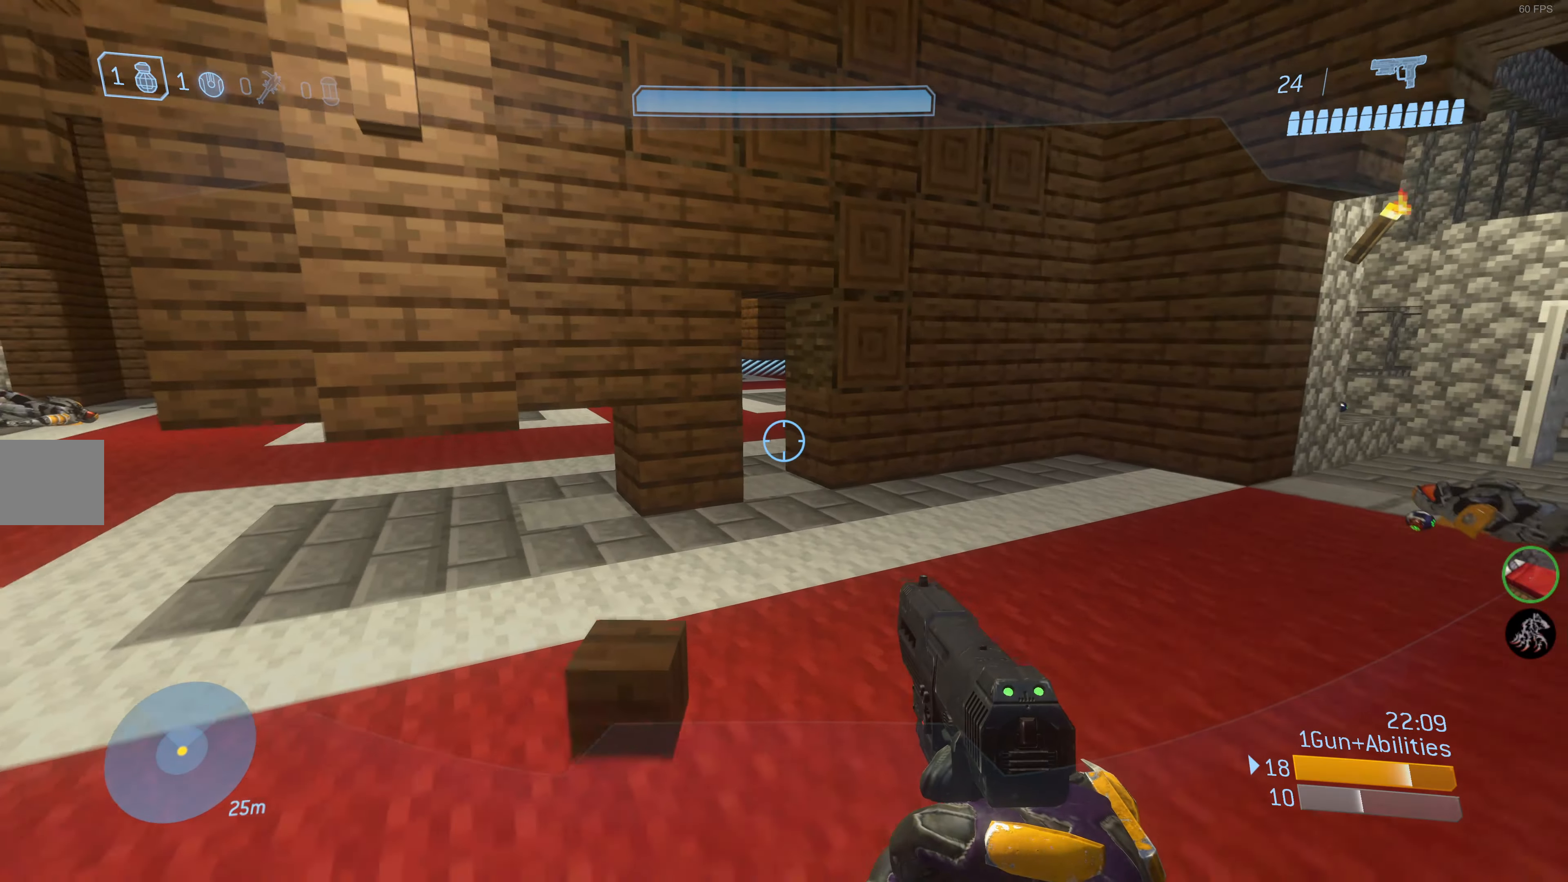
{"buttons": [], "left_stick": "up", "right_stick": "center", "events": [[167, "right_stick", "left"], [350, "right_stick", "center"], [367, "left_stick", "up"]]}
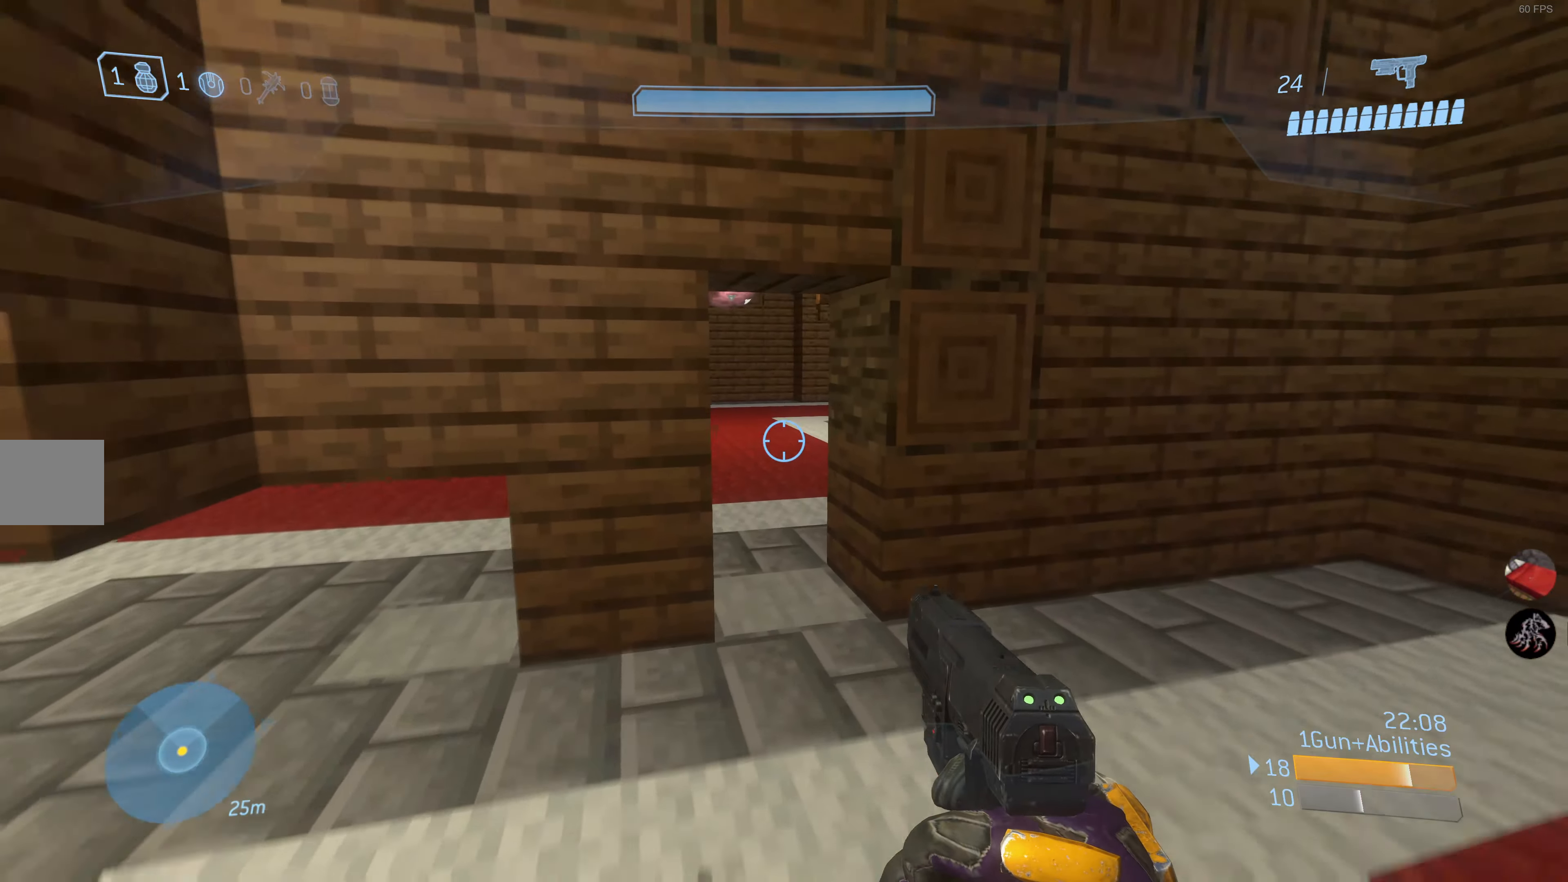
{"buttons": [], "left_stick": "up-left", "right_stick": "right", "events": [[450, "left_stick", "up-left"], [484, "right_stick", "right"]]}
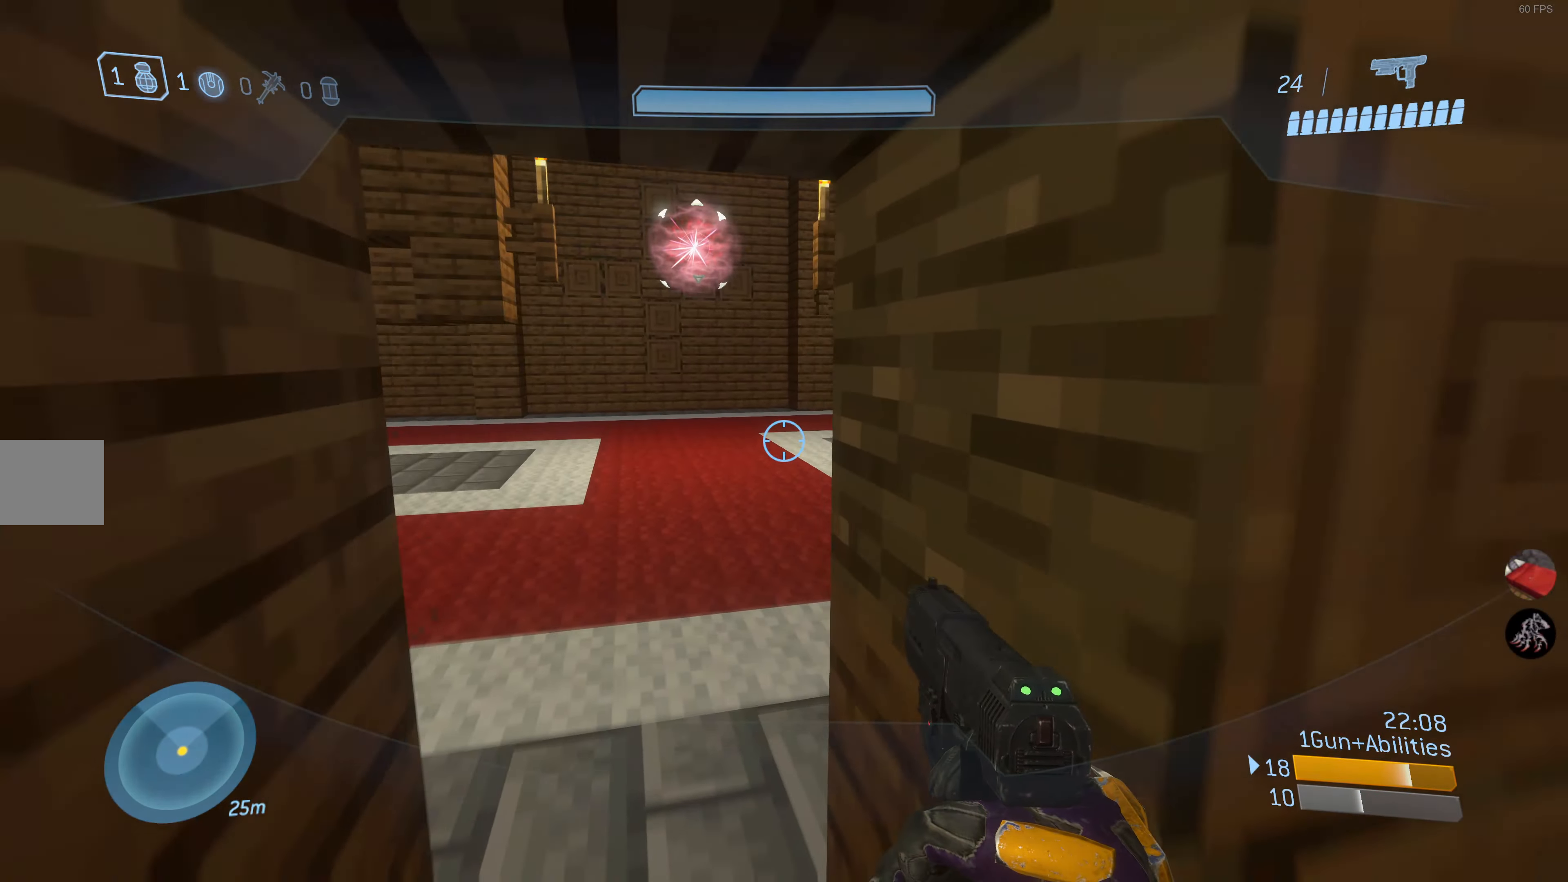
{"buttons": [], "left_stick": "up-left", "right_stick": "center", "events": [[334, "right_stick", "center"]]}
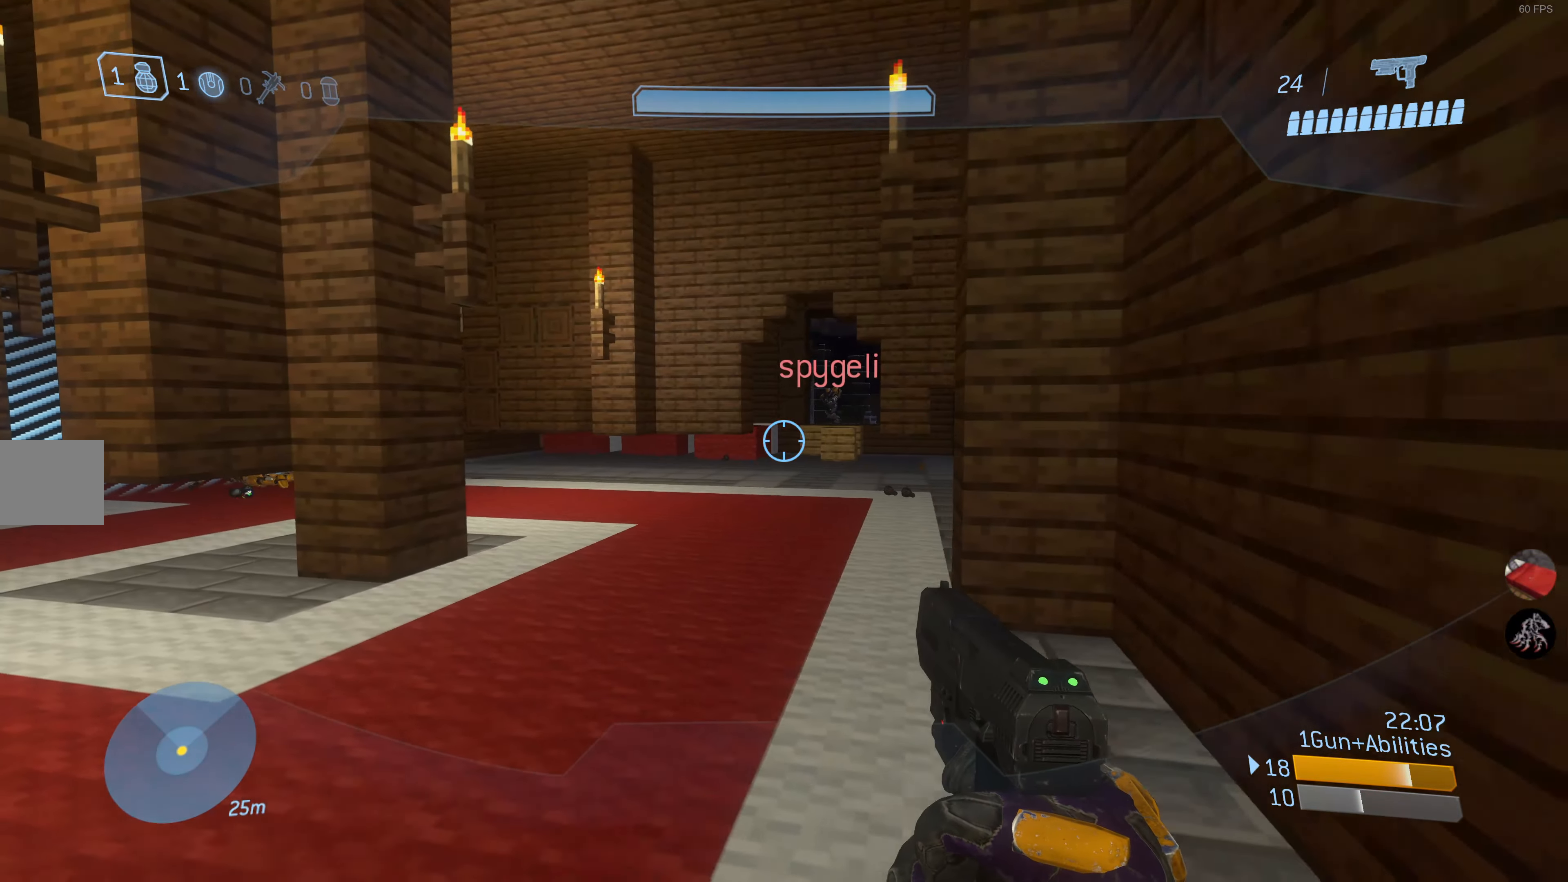
{"buttons": [], "left_stick": "up-left", "right_stick": "center", "events": [[200, "left_stick", "up"], [250, "right_stick", "right"], [384, "R2", "down"], [384, "left_stick", "up-left"], [384, "right_stick", "down"], [434, "right_stick", "center"], [484, "R2", "up"]]}
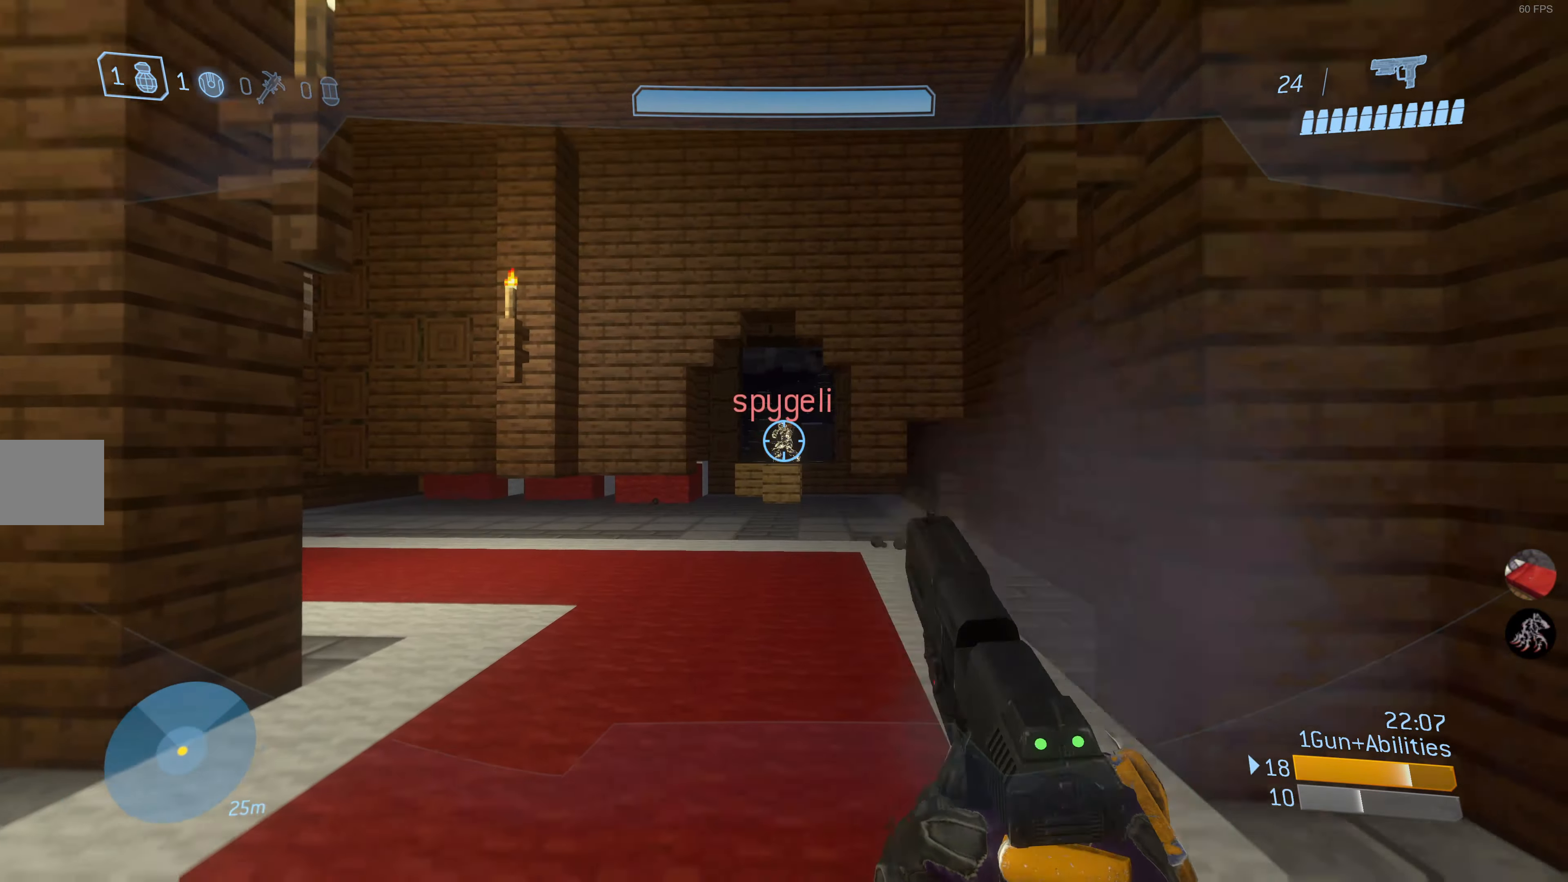
{"buttons": [], "left_stick": "up-right", "right_stick": "center", "events": [[100, "R2", "down"], [184, "right_stick", "down"], [200, "R2", "up"], [300, "R2", "down"], [300, "left_stick", "up-right"], [333, "right_stick", "center"], [400, "R2", "up"]]}
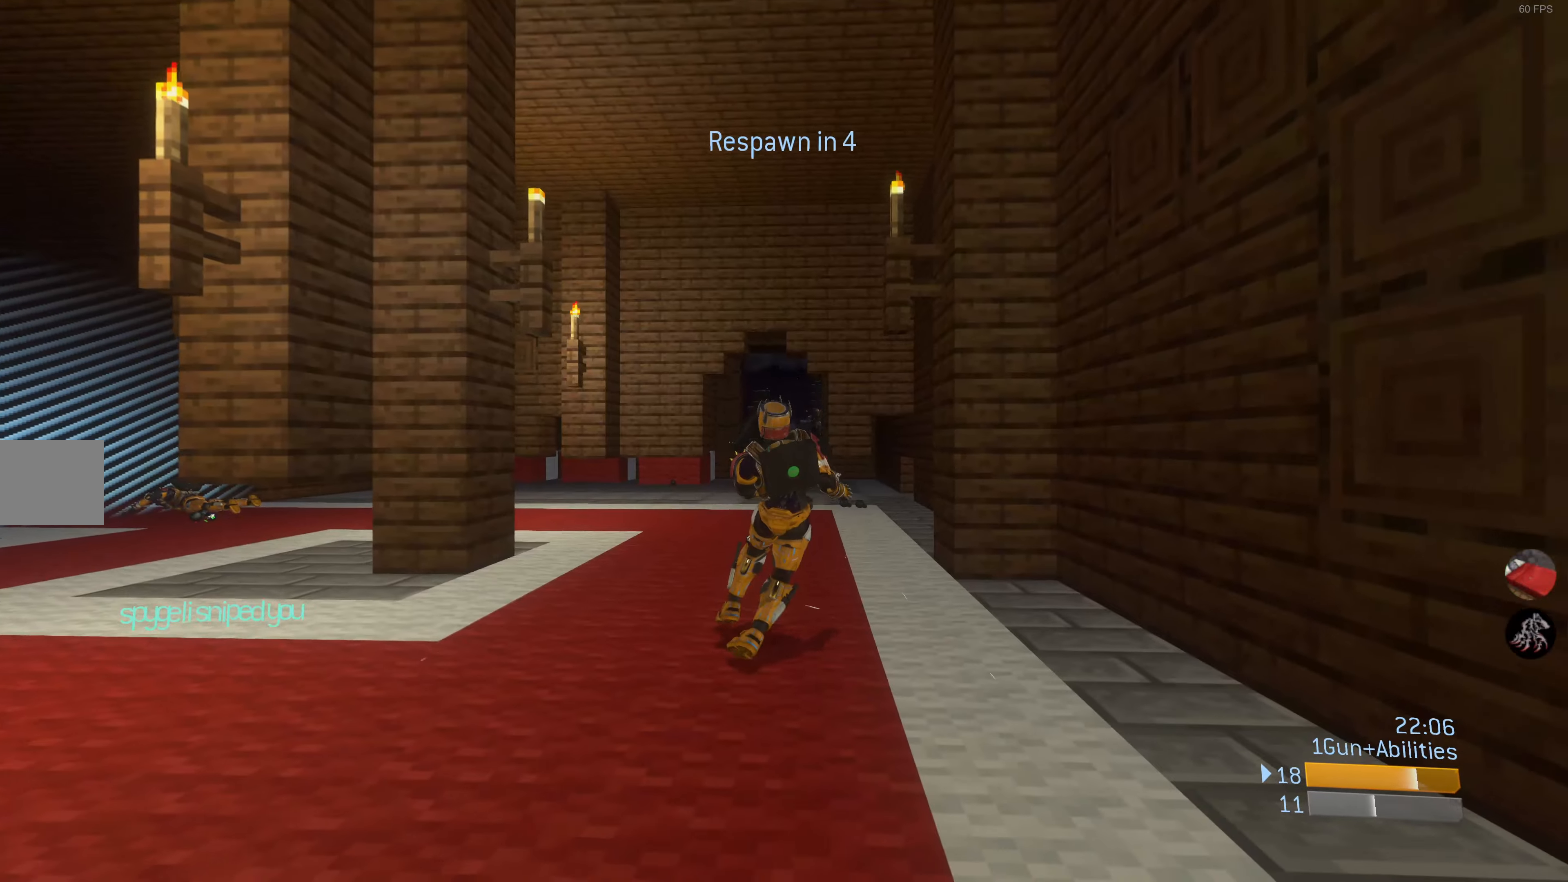
{"buttons": [], "left_stick": "center", "right_stick": "center", "events": [[66, "left_stick", "center"]]}